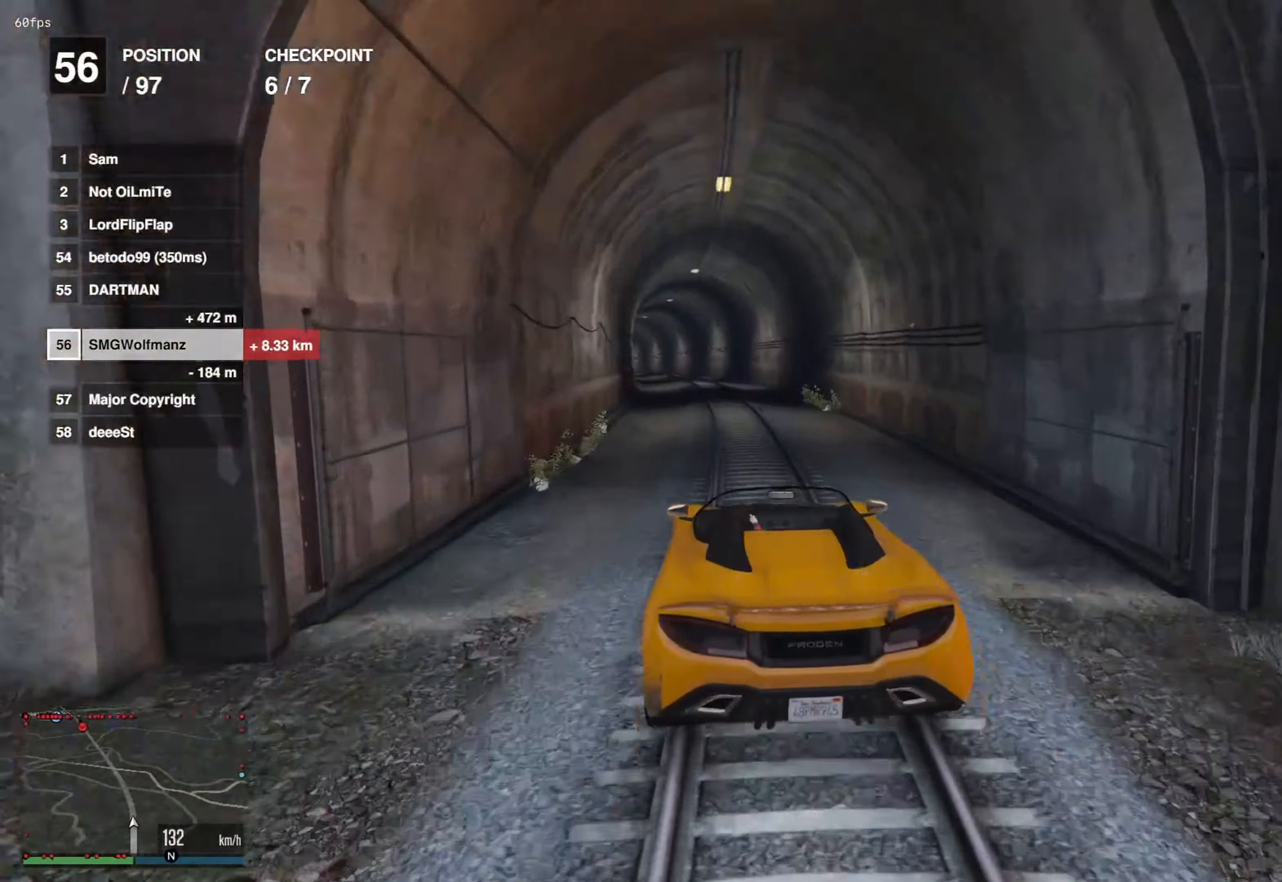
Gameplay with a controller (PlayStation layout); each line is a JSON object with the inputs held at the frame after it. "events" lists button and stick changes between this image and that frame as [ms after this image, input, new state], when the widget could be followed in between.
{"buttons": ["R2"], "left_stick": "left", "right_stick": "center", "events": [[100, "left_stick", "left"], [166, "left_stick", "center"], [433, "left_stick", "left"]]}
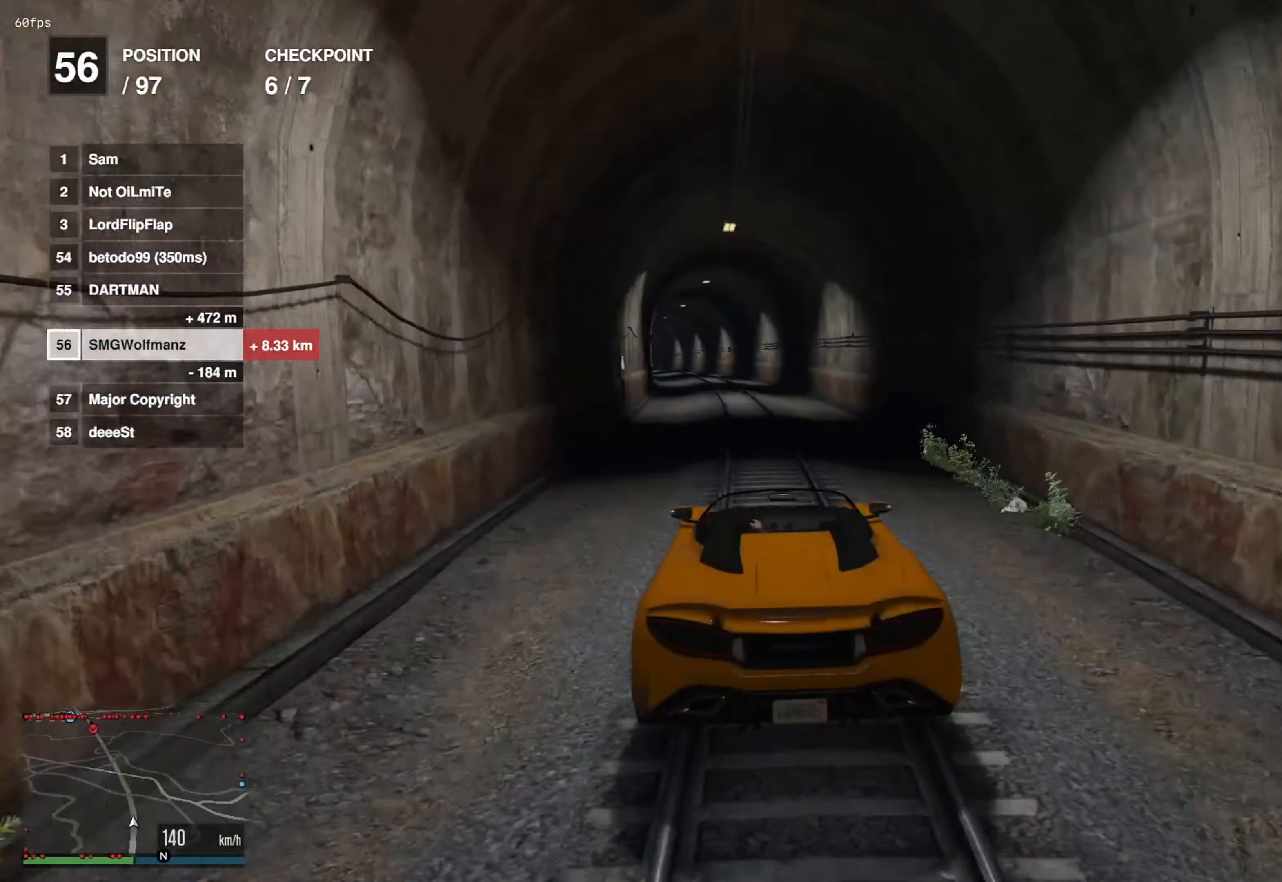
{"buttons": ["R2"], "left_stick": "center", "right_stick": "center", "events": [[17, "left_stick", "center"], [200, "left_stick", "left"], [284, "left_stick", "center"]]}
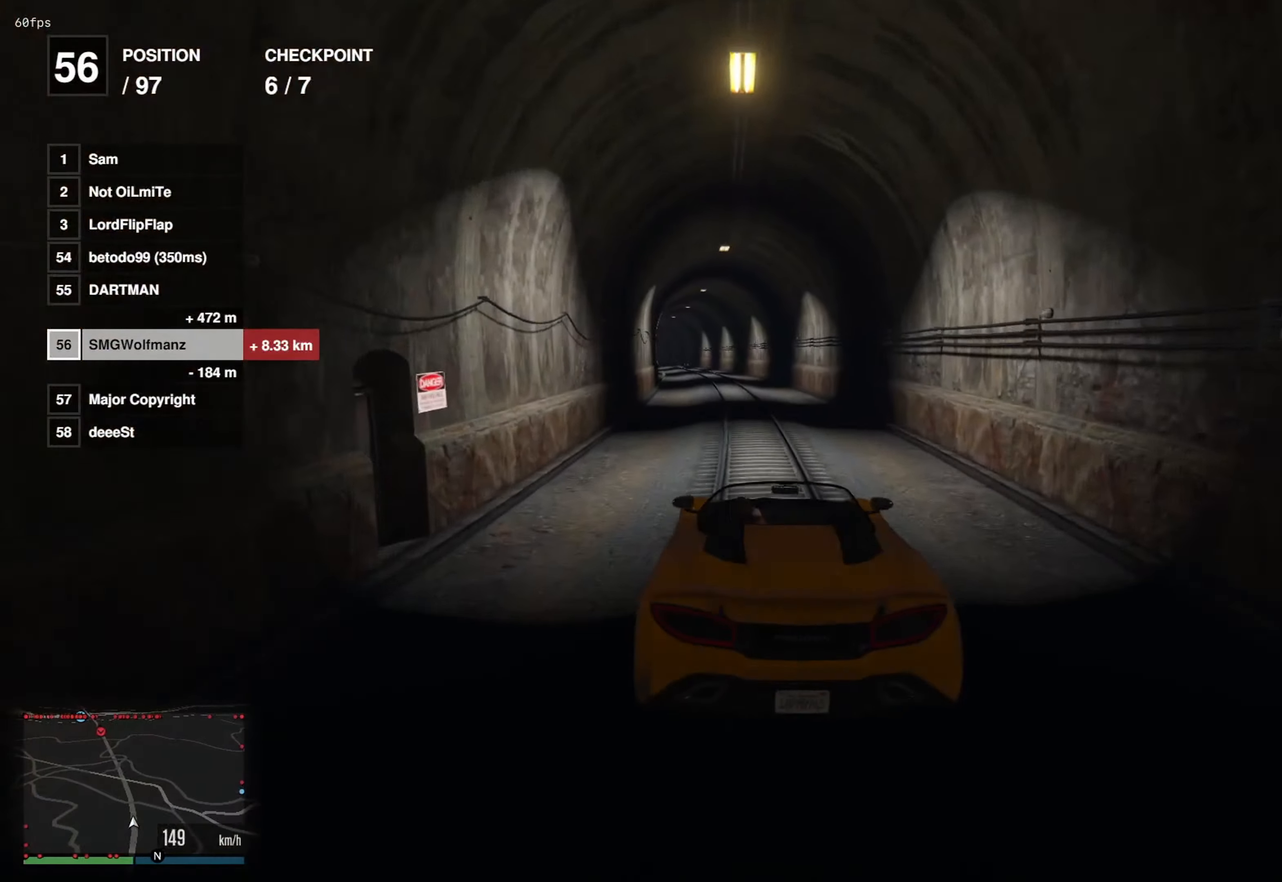
{"buttons": ["R2"], "left_stick": "left", "right_stick": "center", "events": [[183, "left_stick", "left"], [284, "left_stick", "center"], [467, "left_stick", "left"]]}
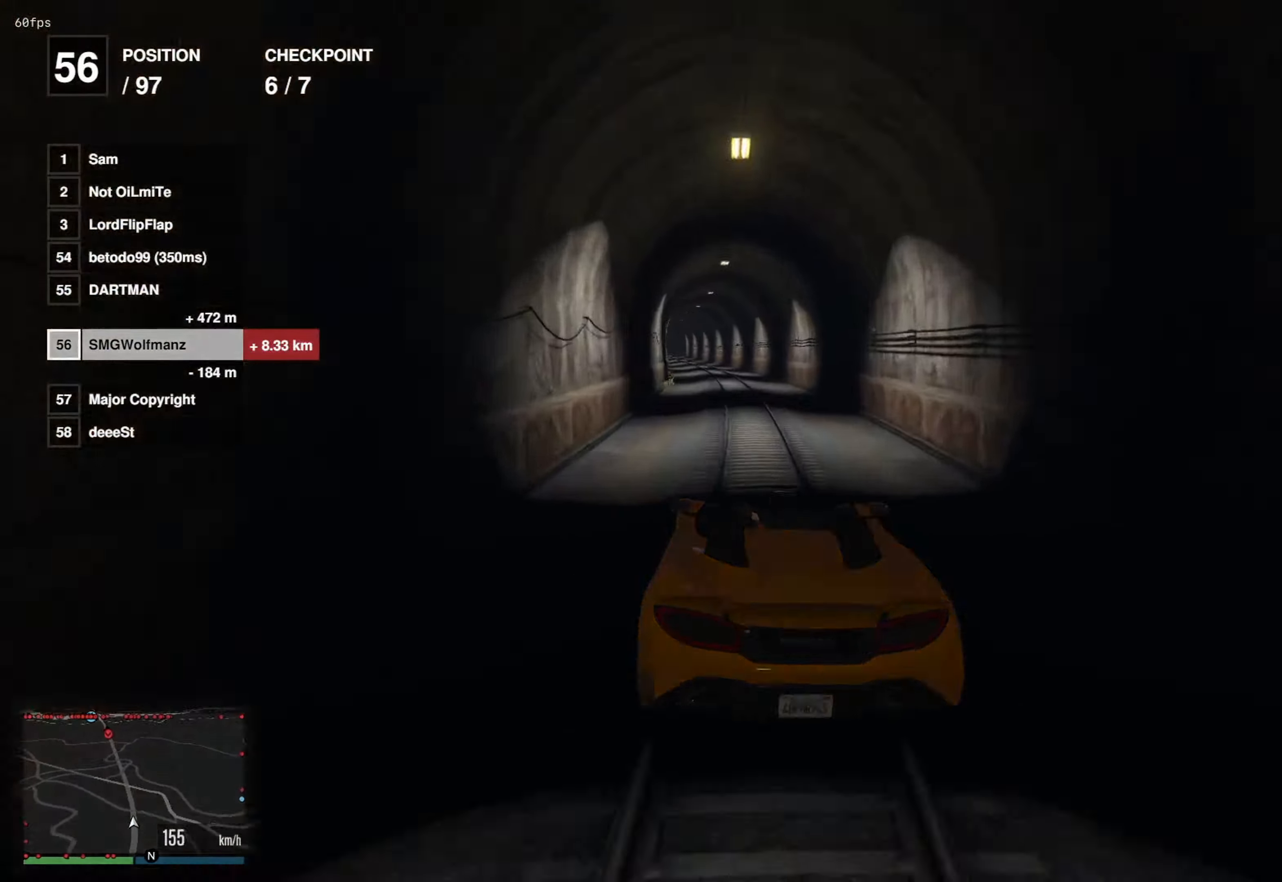
{"buttons": ["R2"], "left_stick": "center", "right_stick": "center", "events": [[50, "left_stick", "center"], [300, "left_stick", "right"], [367, "left_stick", "center"]]}
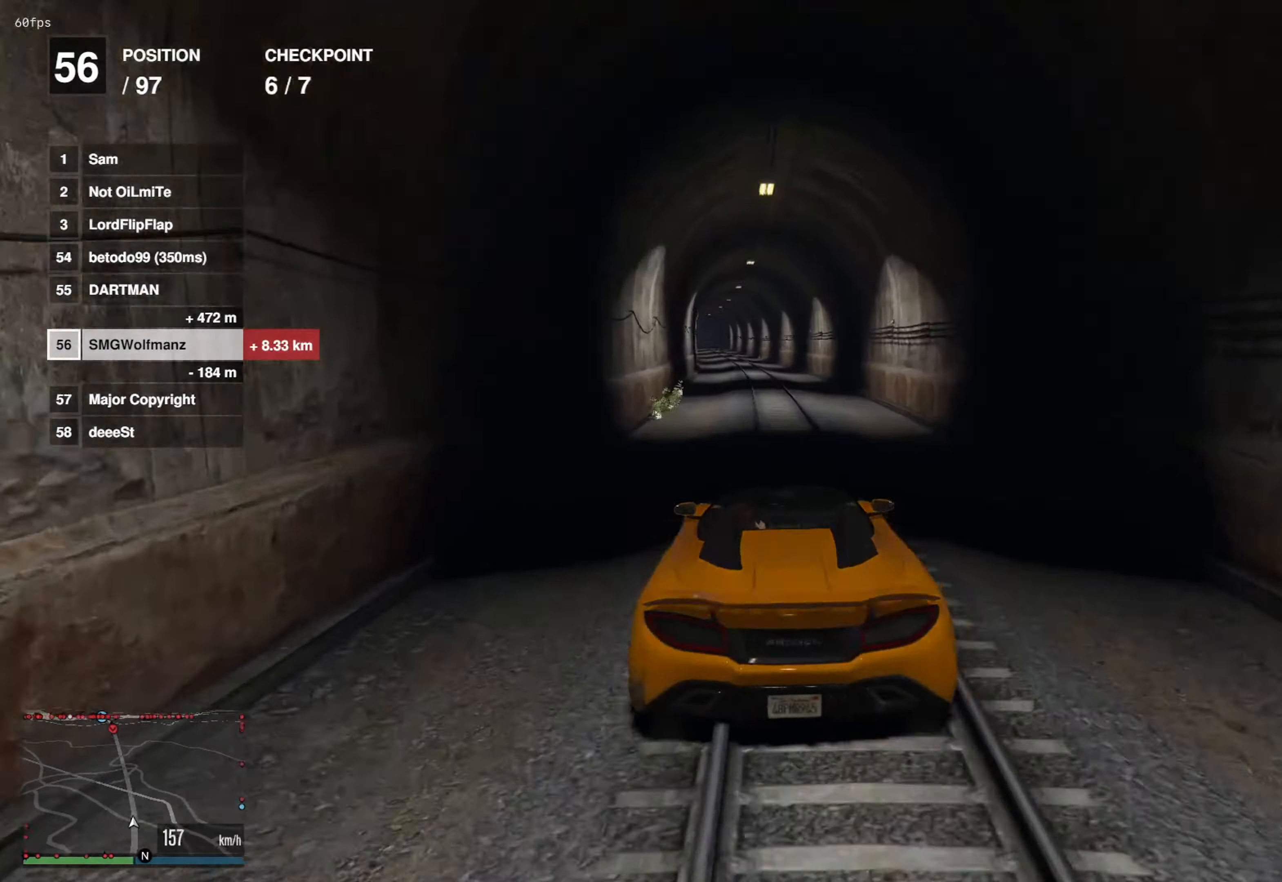
{"buttons": ["R2"], "left_stick": "center", "right_stick": "center", "events": [[184, "left_stick", "left"], [284, "left_stick", "center"]]}
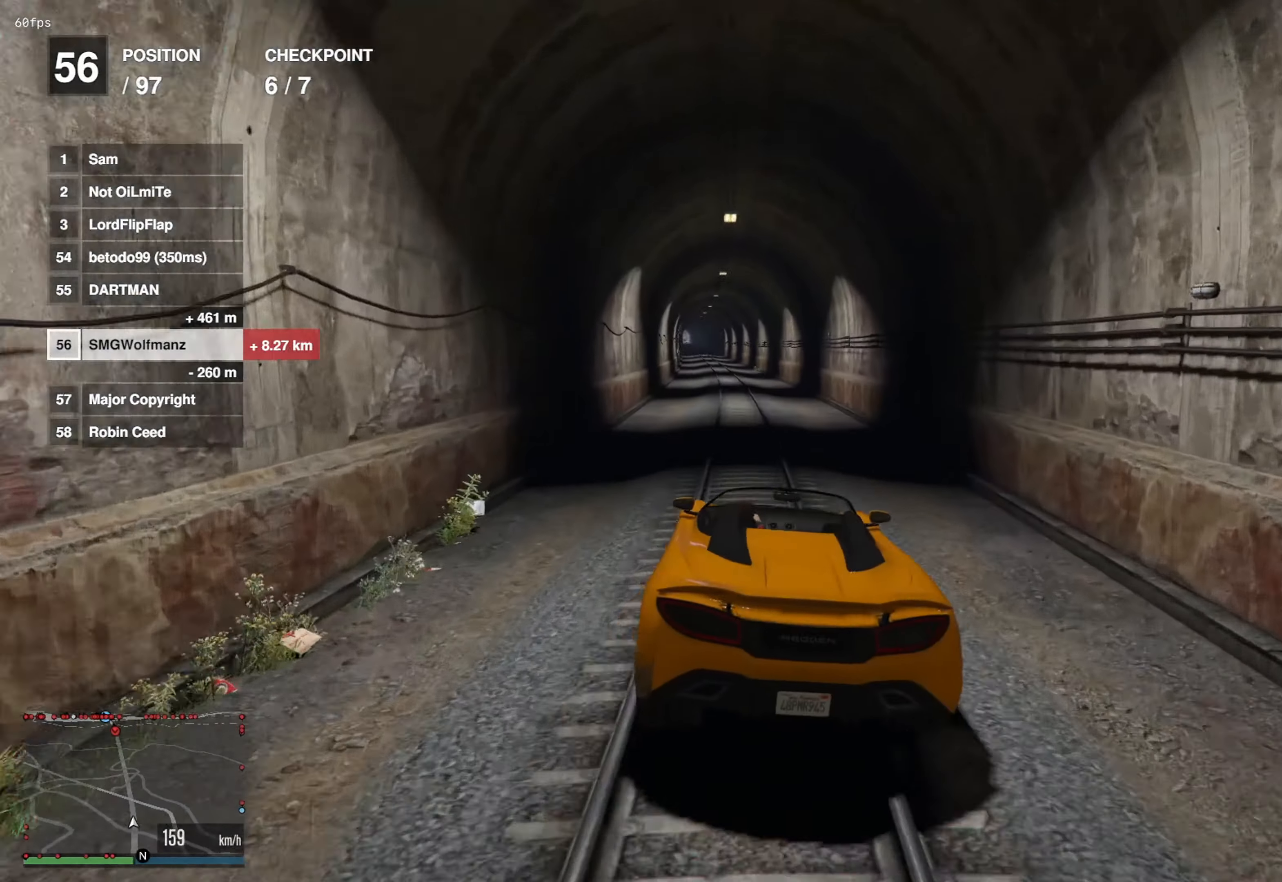
{"buttons": ["R2"], "left_stick": "center", "right_stick": "center", "events": [[83, "left_stick", "left"], [167, "left_stick", "center"], [384, "left_stick", "right"], [467, "left_stick", "center"]]}
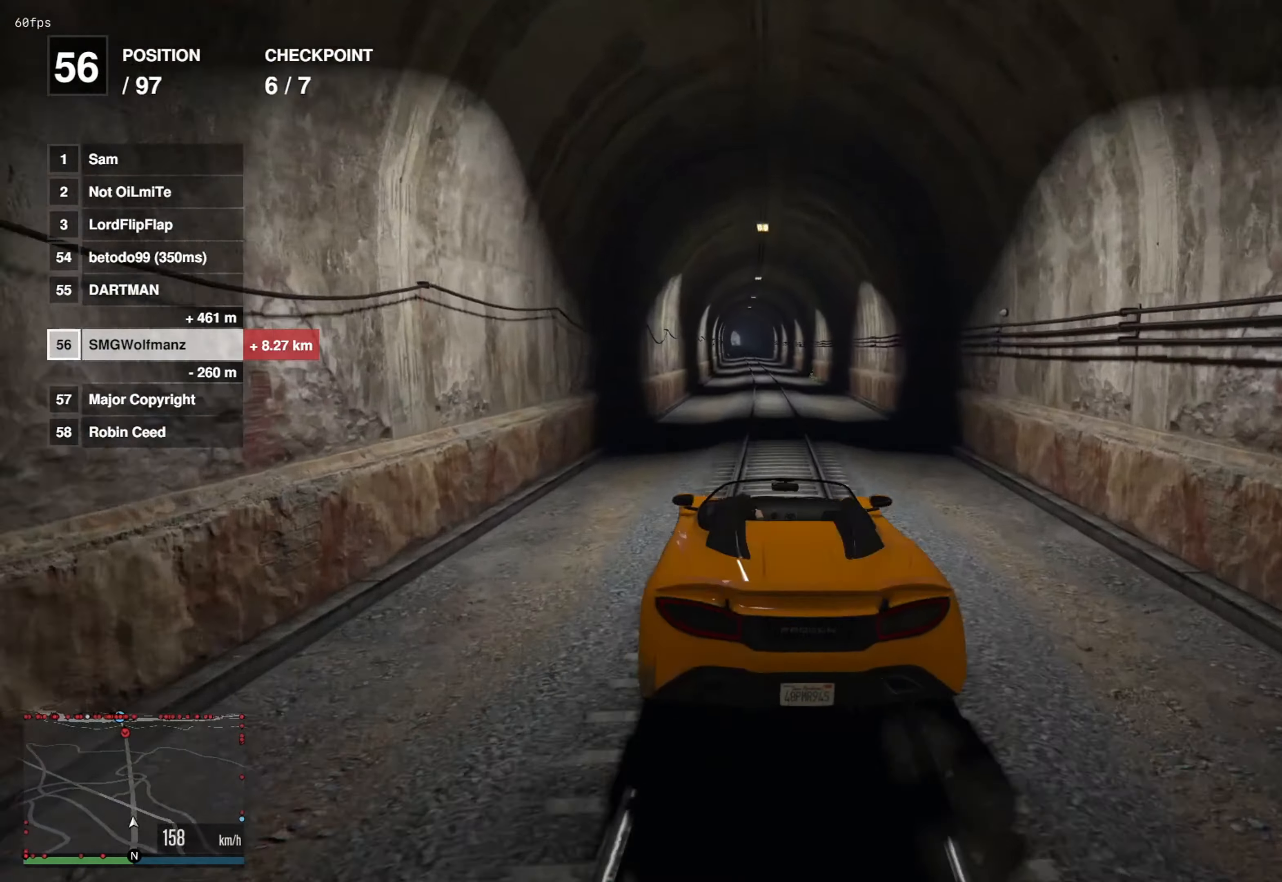
{"buttons": ["R2"], "left_stick": "center", "right_stick": "center", "events": [[301, "left_stick", "left"], [384, "left_stick", "center"]]}
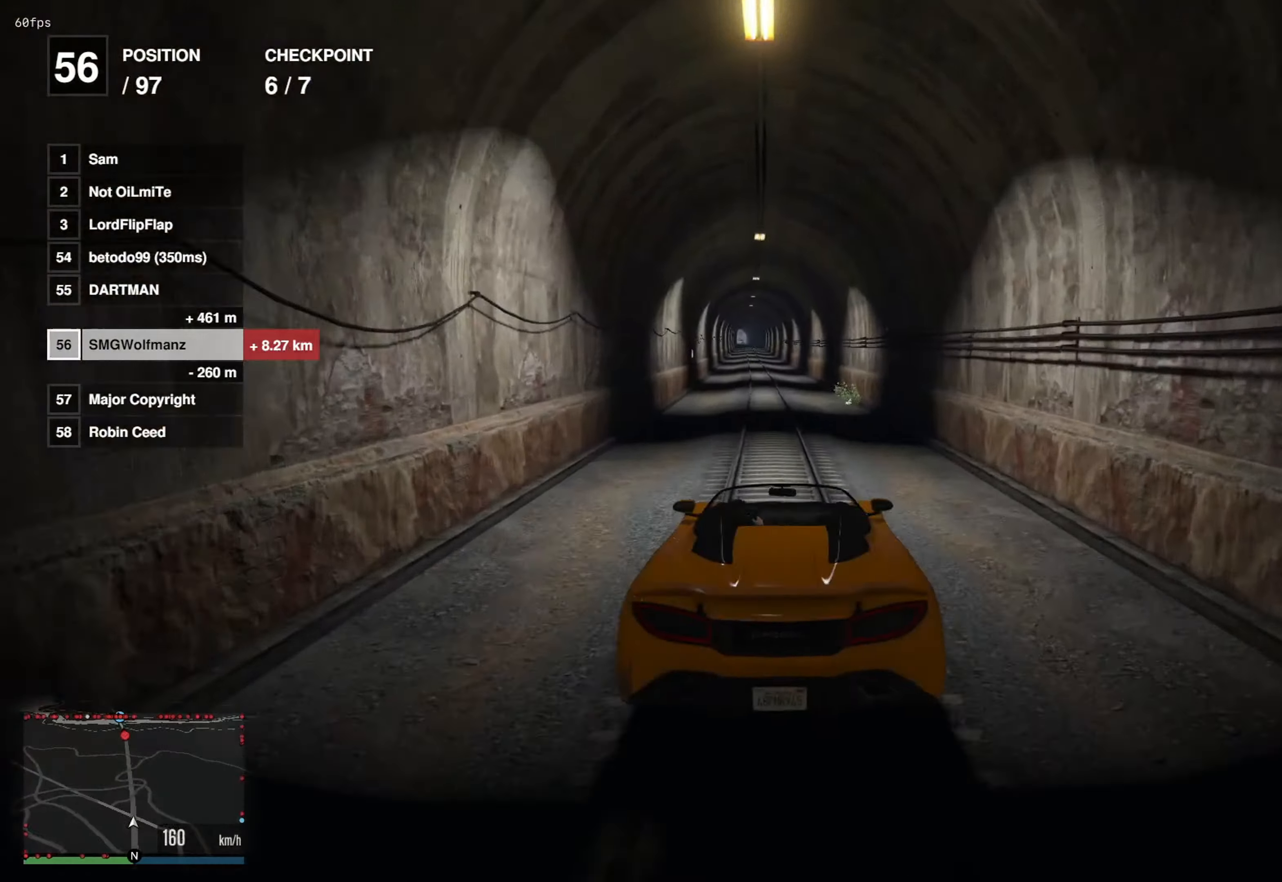
{"buttons": ["R2"], "left_stick": "center", "right_stick": "center", "events": [[133, "left_stick", "left"], [233, "left_stick", "center"]]}
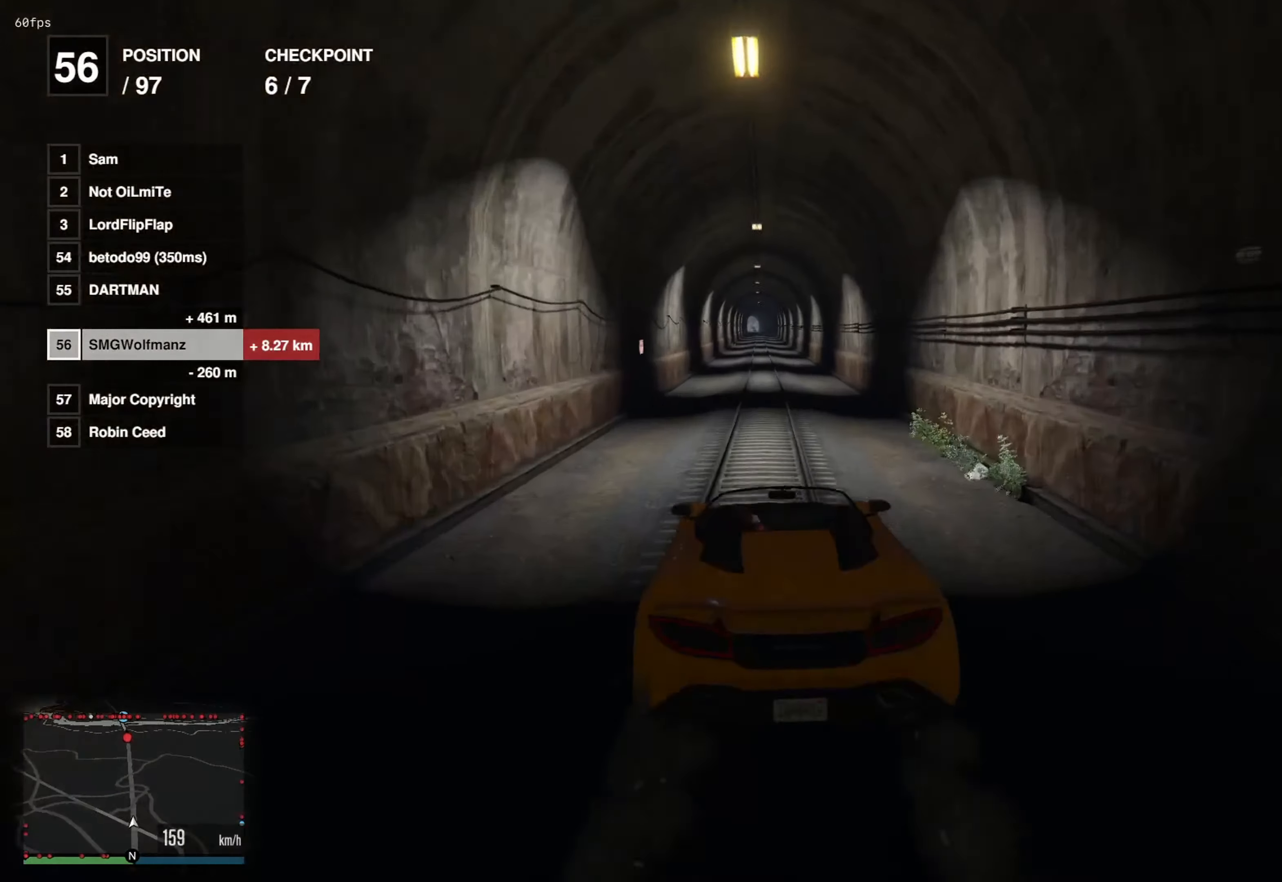
{"buttons": ["R2"], "left_stick": "center", "right_stick": "center", "events": [[117, "left_stick", "right"], [167, "left_stick", "center"]]}
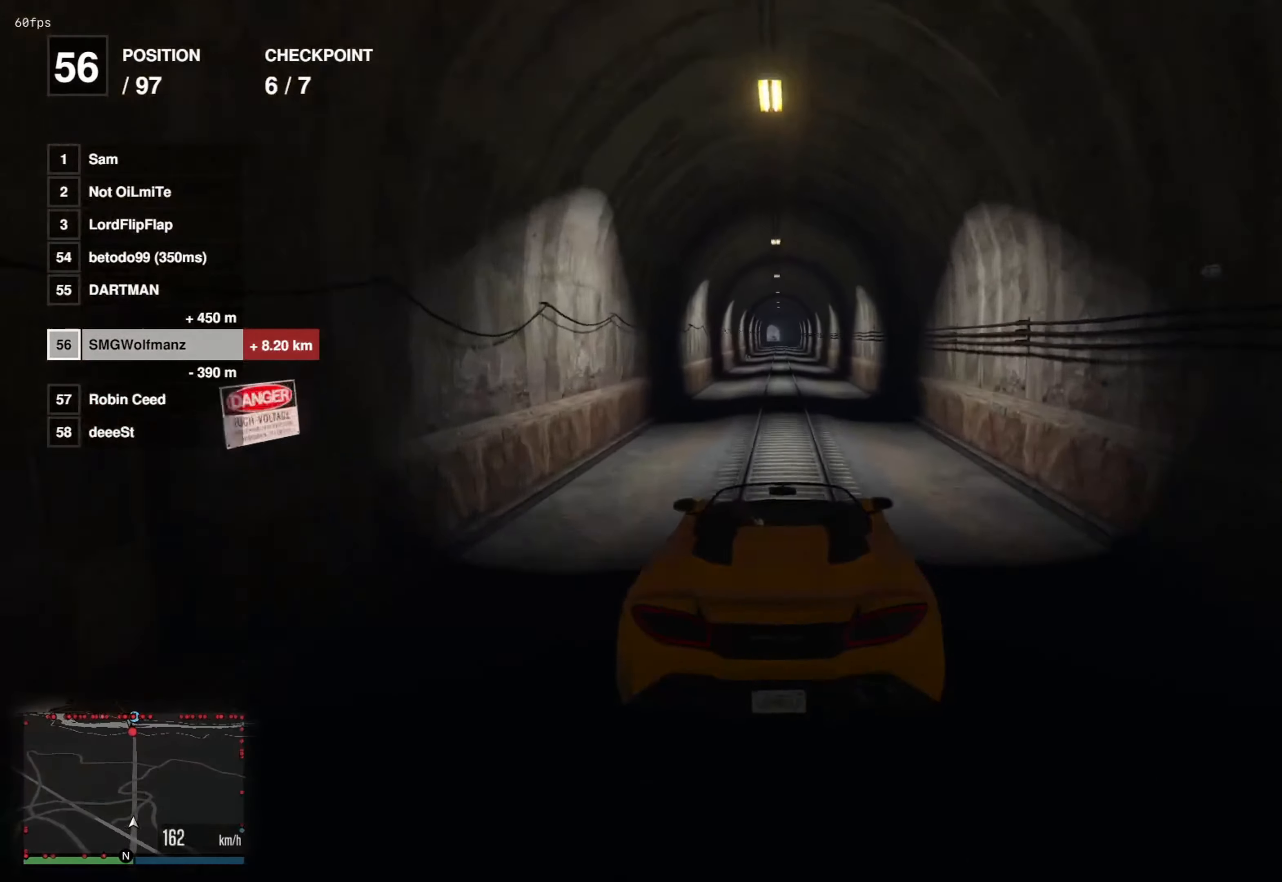
{"buttons": ["R2"], "left_stick": "center", "right_stick": "center", "events": [[17, "left_stick", "left"], [67, "left_stick", "center"], [417, "left_stick", "right"], [484, "left_stick", "center"]]}
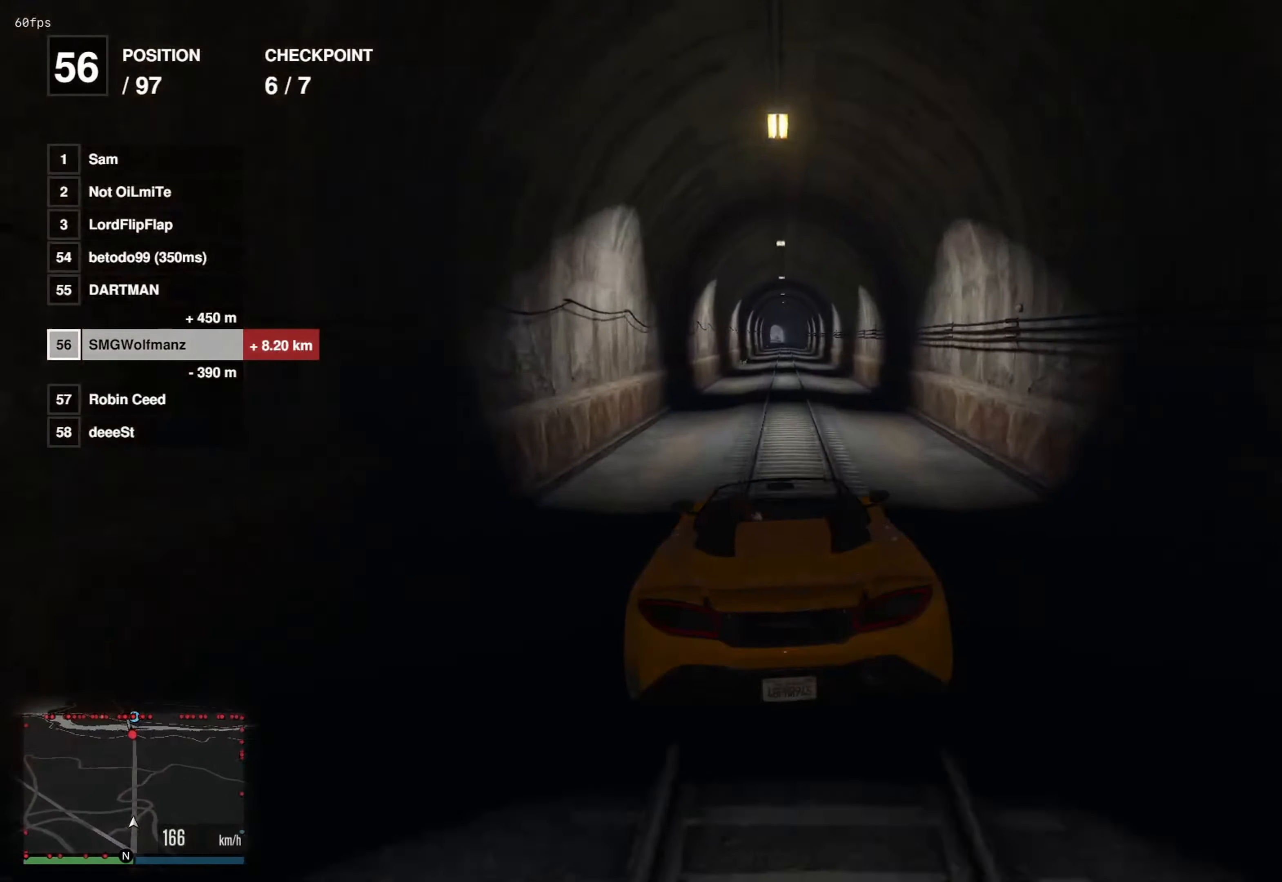
{"buttons": ["R2"], "left_stick": "center", "right_stick": "center", "events": [[301, "left_stick", "left"], [367, "left_stick", "center"]]}
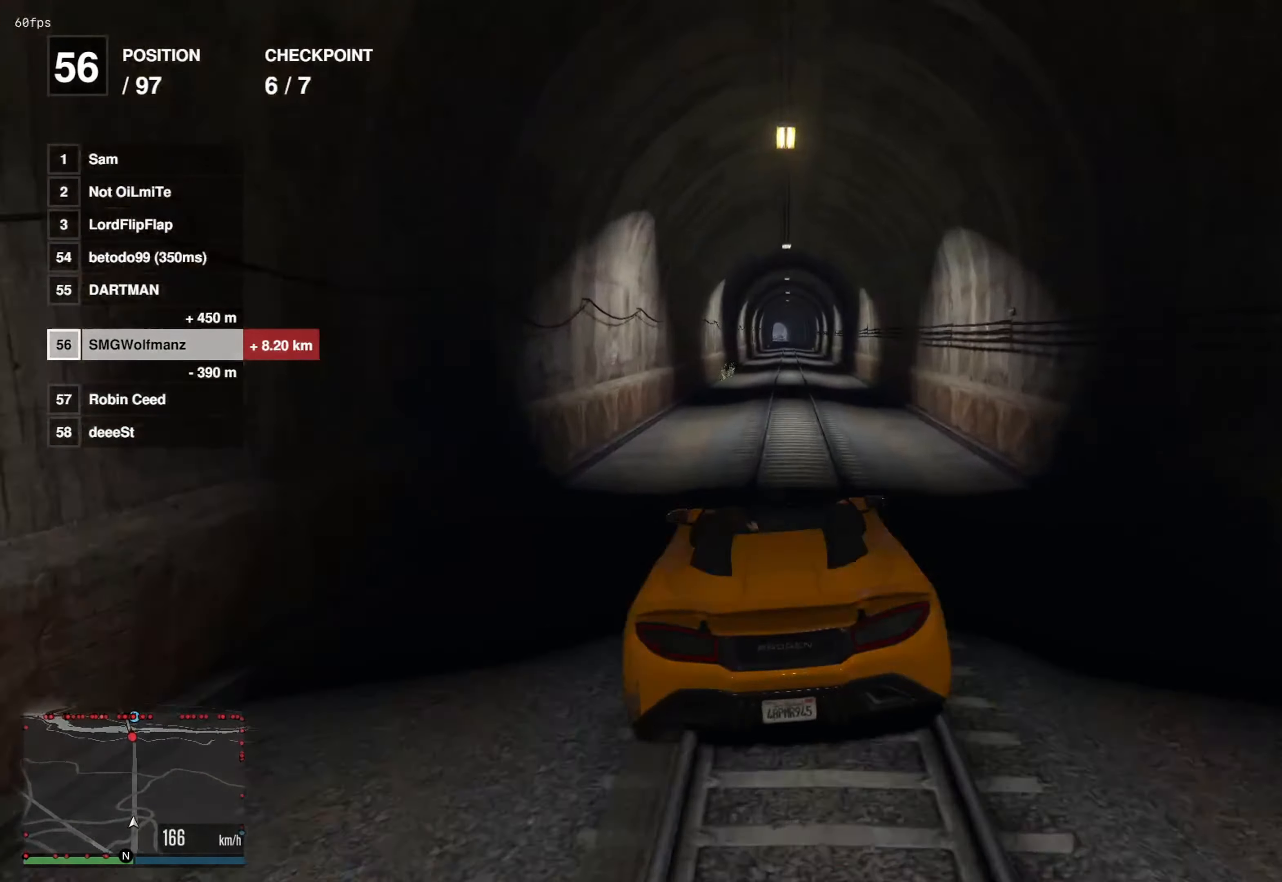
{"buttons": ["R2"], "left_stick": "center", "right_stick": "center", "events": [[100, "left_stick", "right"], [167, "left_stick", "center"]]}
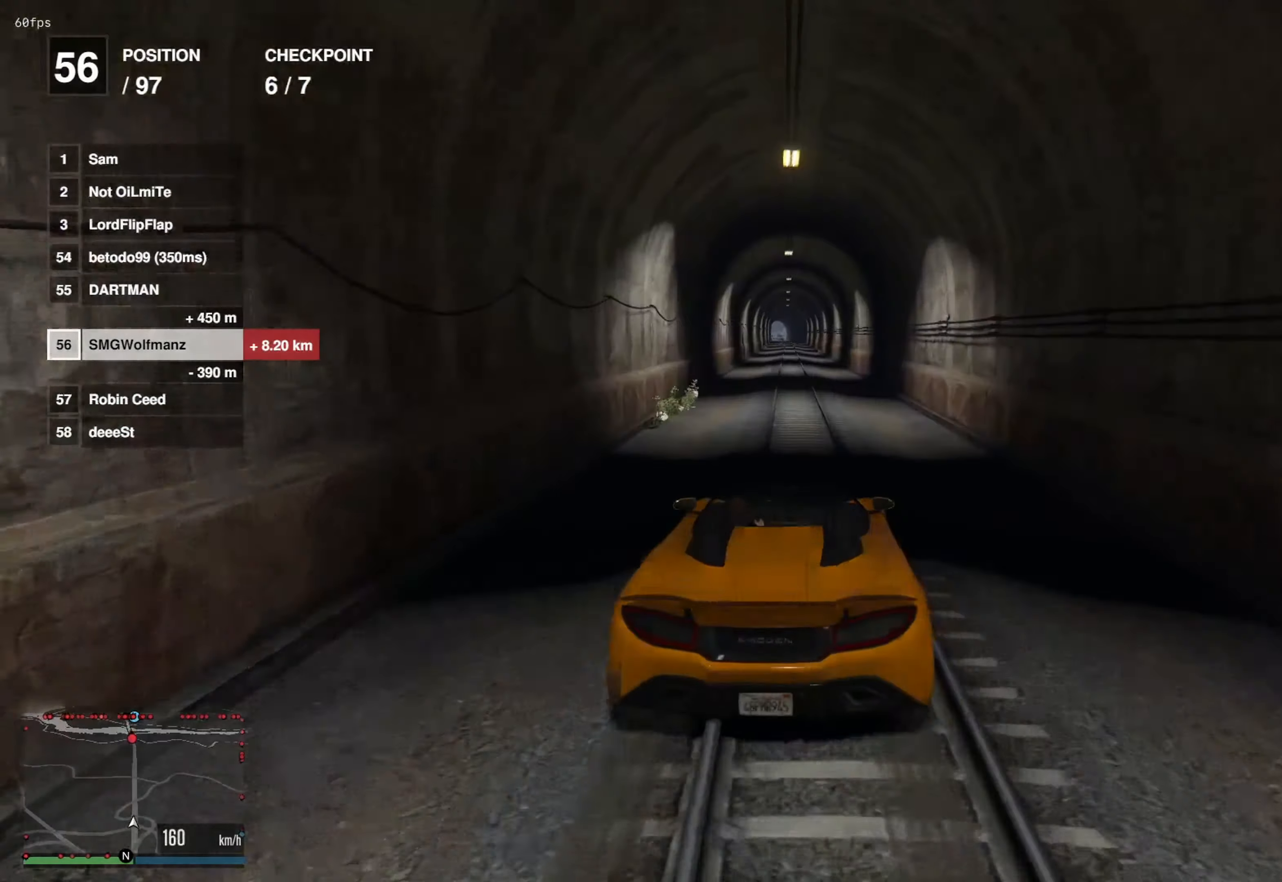
{"buttons": ["R2"], "left_stick": "center", "right_stick": "center", "events": [[17, "left_stick", "left"], [117, "left_stick", "center"], [401, "left_stick", "right"], [468, "left_stick", "center"]]}
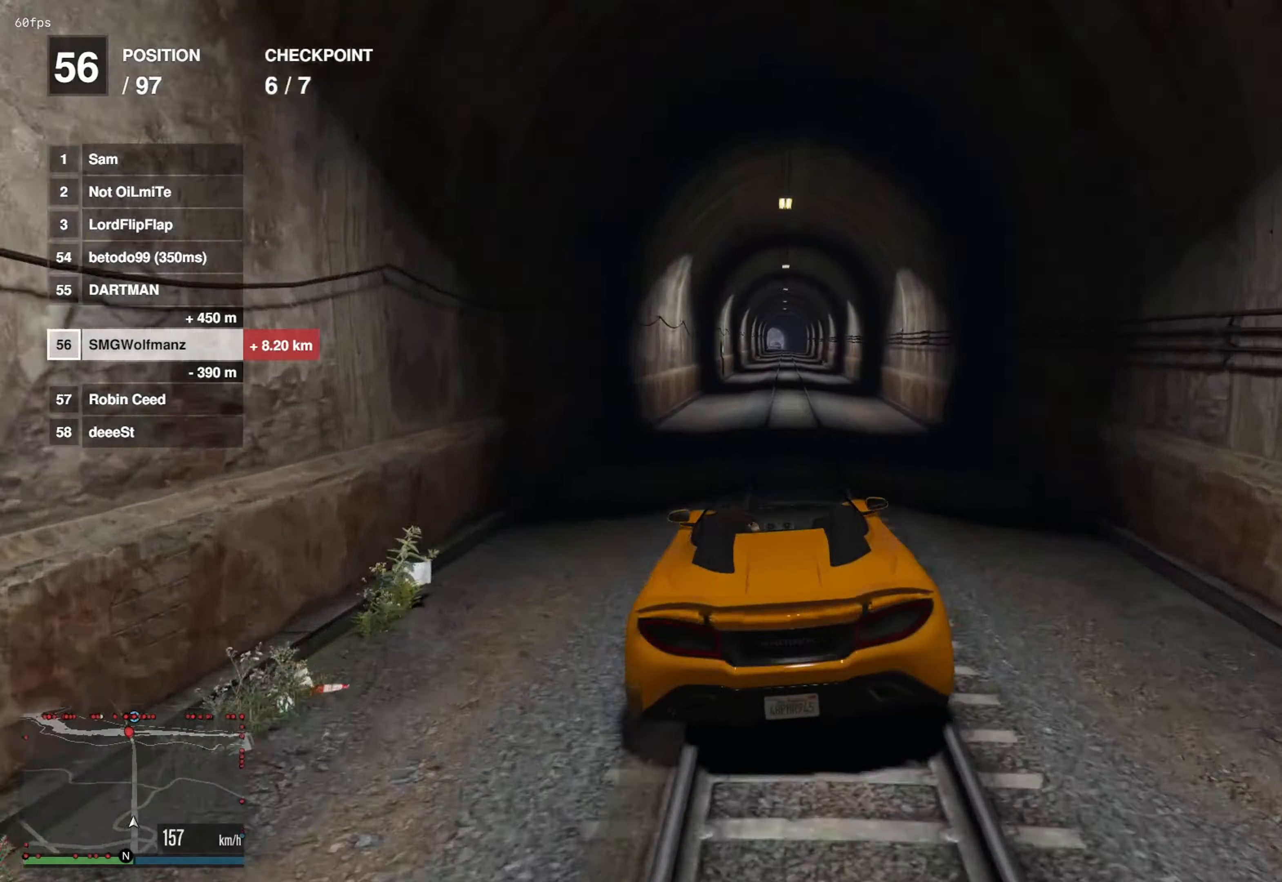
{"buttons": ["R2"], "left_stick": "center", "right_stick": "center", "events": [[384, "left_stick", "right"], [434, "left_stick", "center"]]}
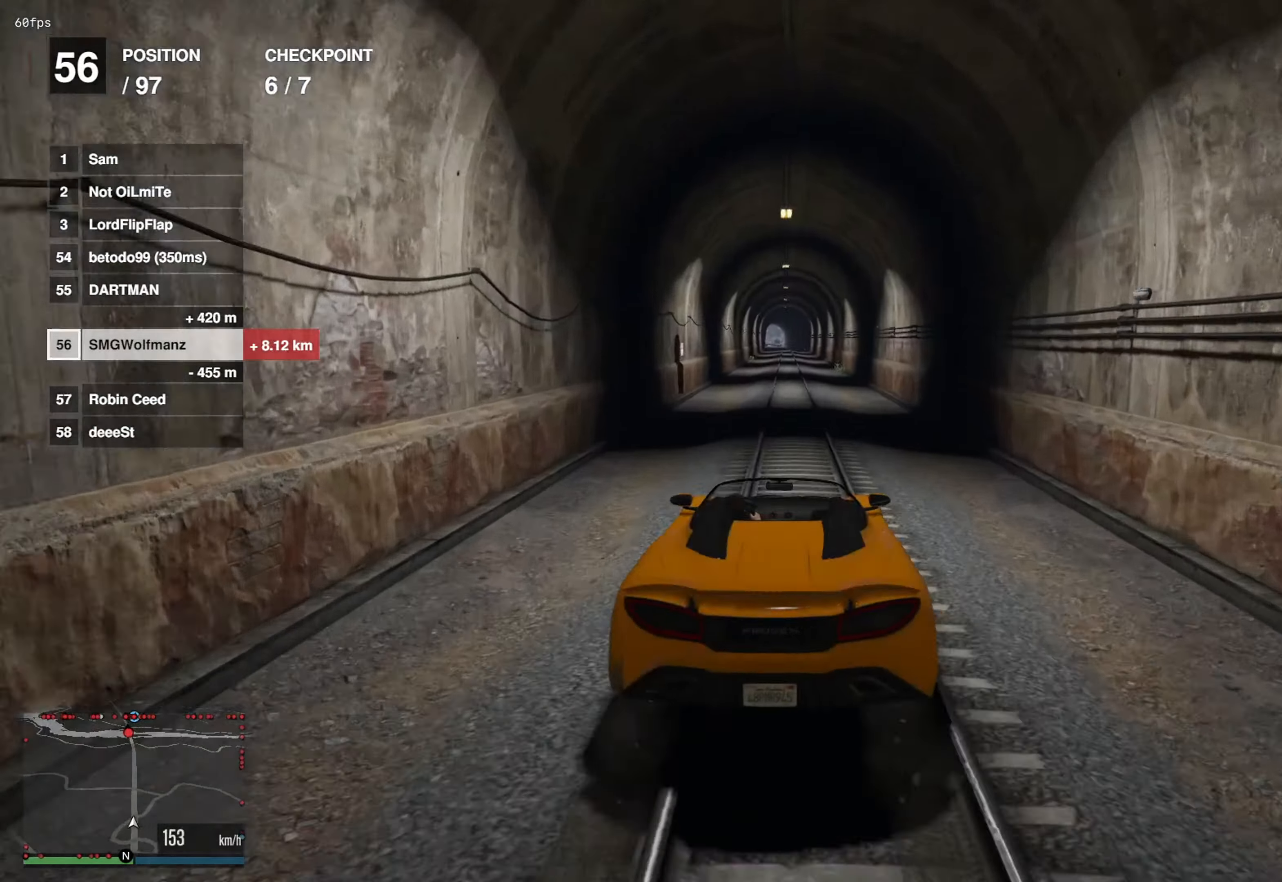
{"buttons": ["R2"], "left_stick": "center", "right_stick": "center", "events": [[201, "left_stick", "left"], [285, "left_stick", "center"]]}
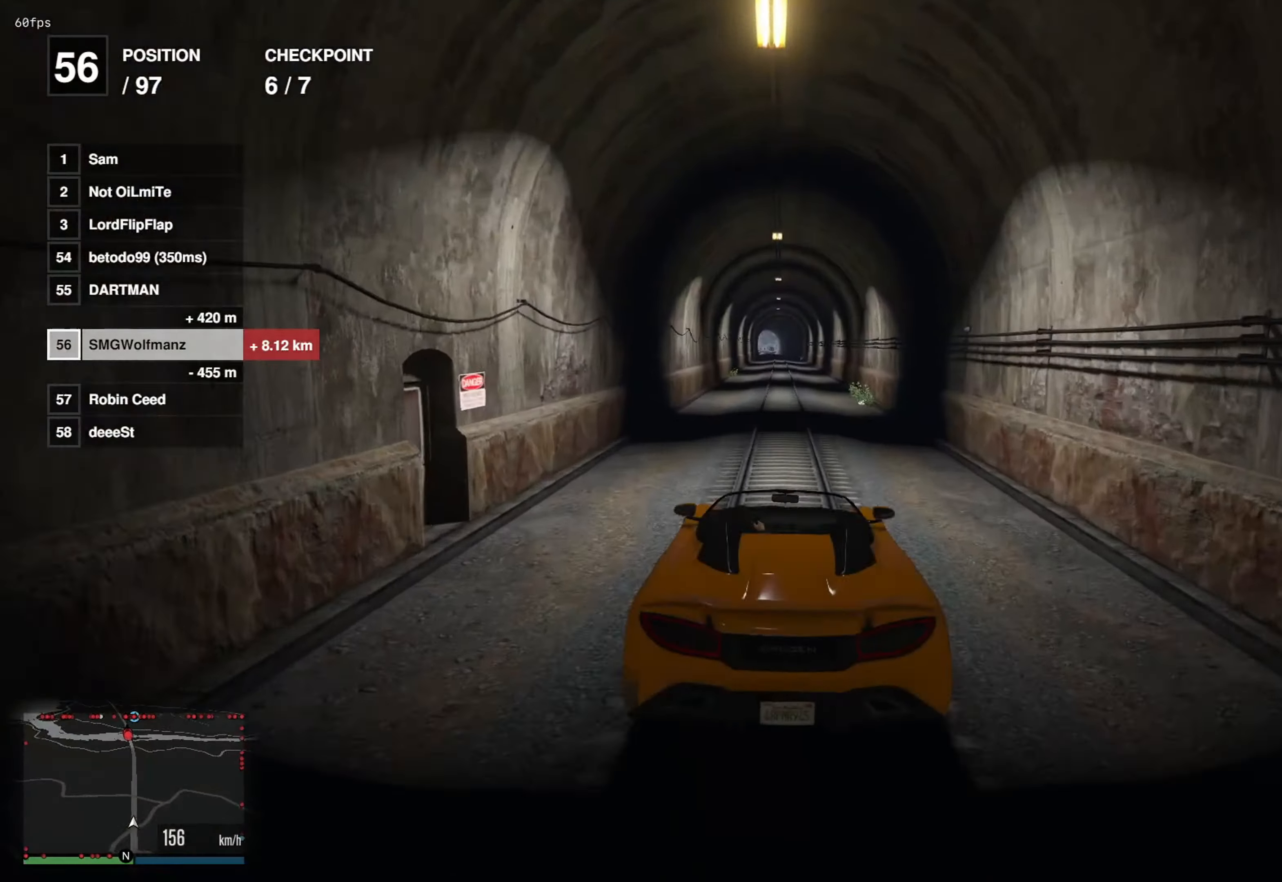
{"buttons": ["R2"], "left_stick": "center", "right_stick": "center", "events": [[267, "left_stick", "right"], [317, "left_stick", "center"]]}
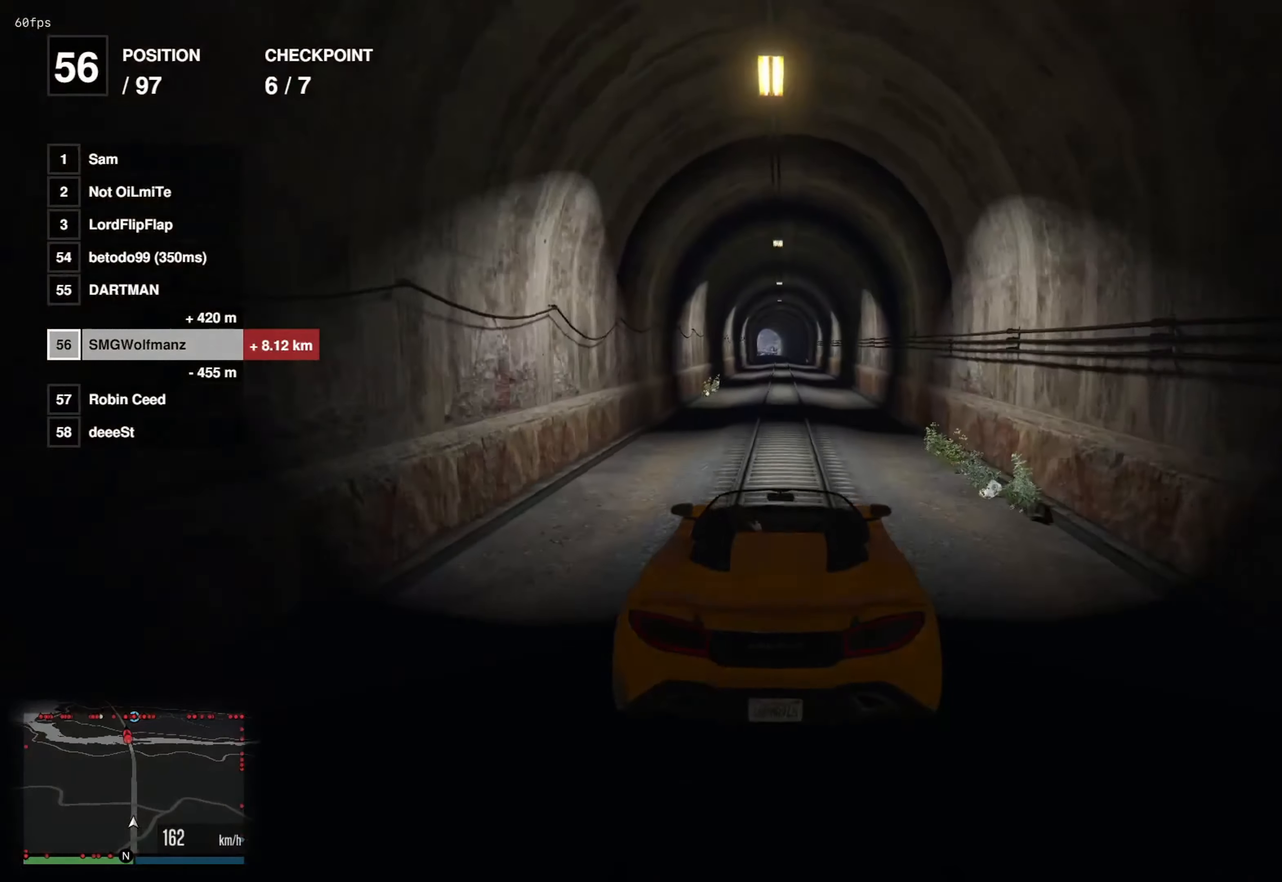
{"buttons": ["R2"], "left_stick": "center", "right_stick": "center", "events": [[150, "left_stick", "left"], [217, "left_stick", "center"]]}
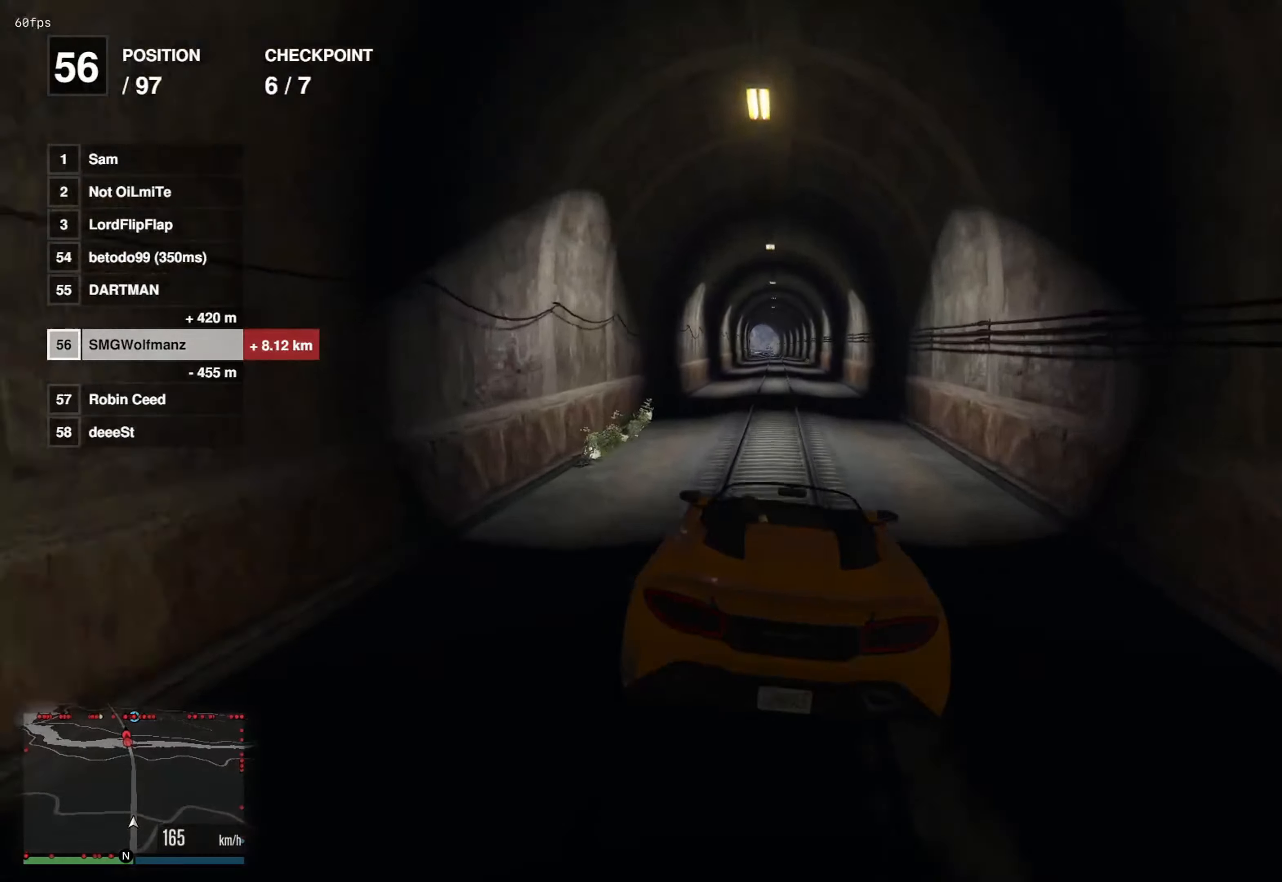
{"buttons": ["R2"], "left_stick": "center", "right_stick": "center", "events": [[167, "left_stick", "left"], [251, "left_stick", "center"]]}
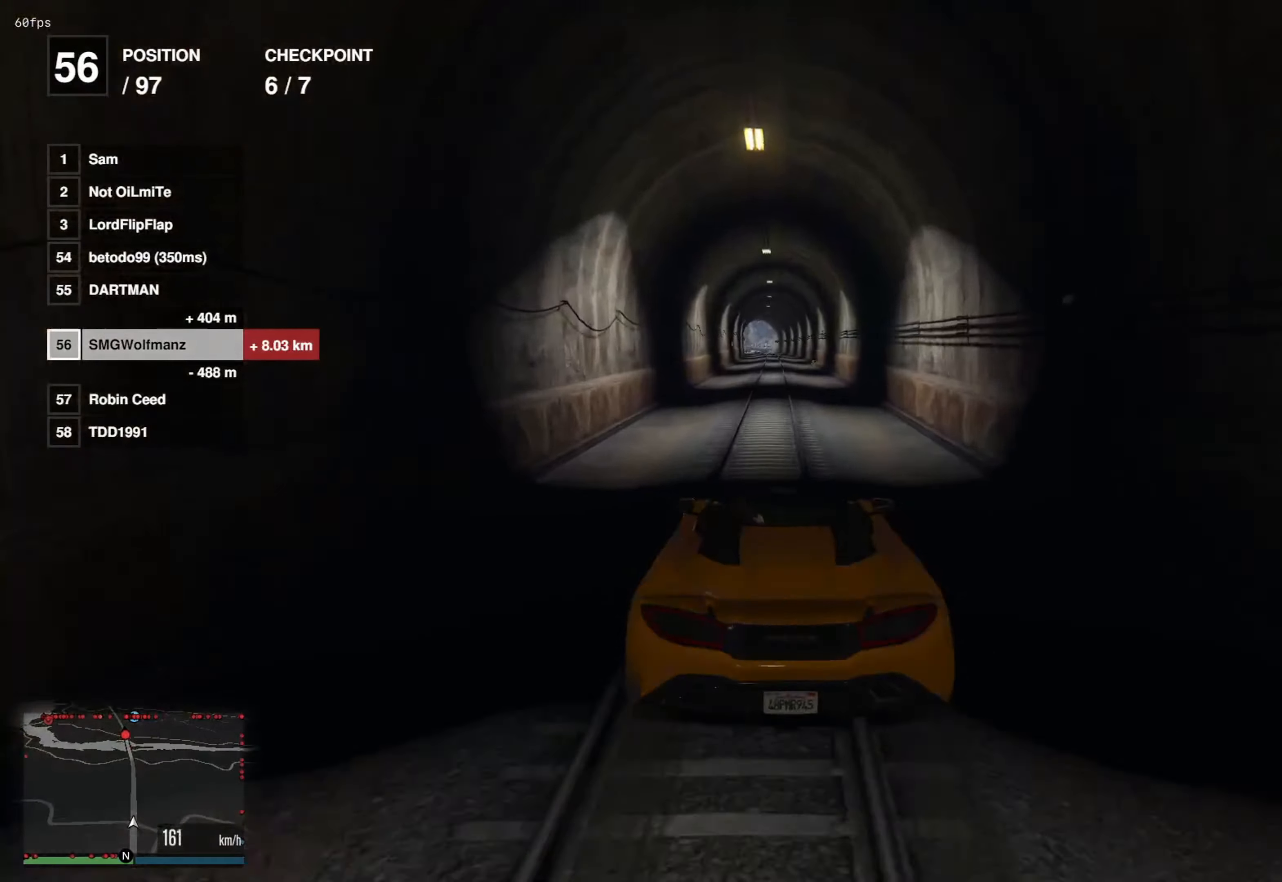
{"buttons": ["R2"], "left_stick": "center", "right_stick": "center", "events": [[317, "left_stick", "left"], [384, "left_stick", "center"]]}
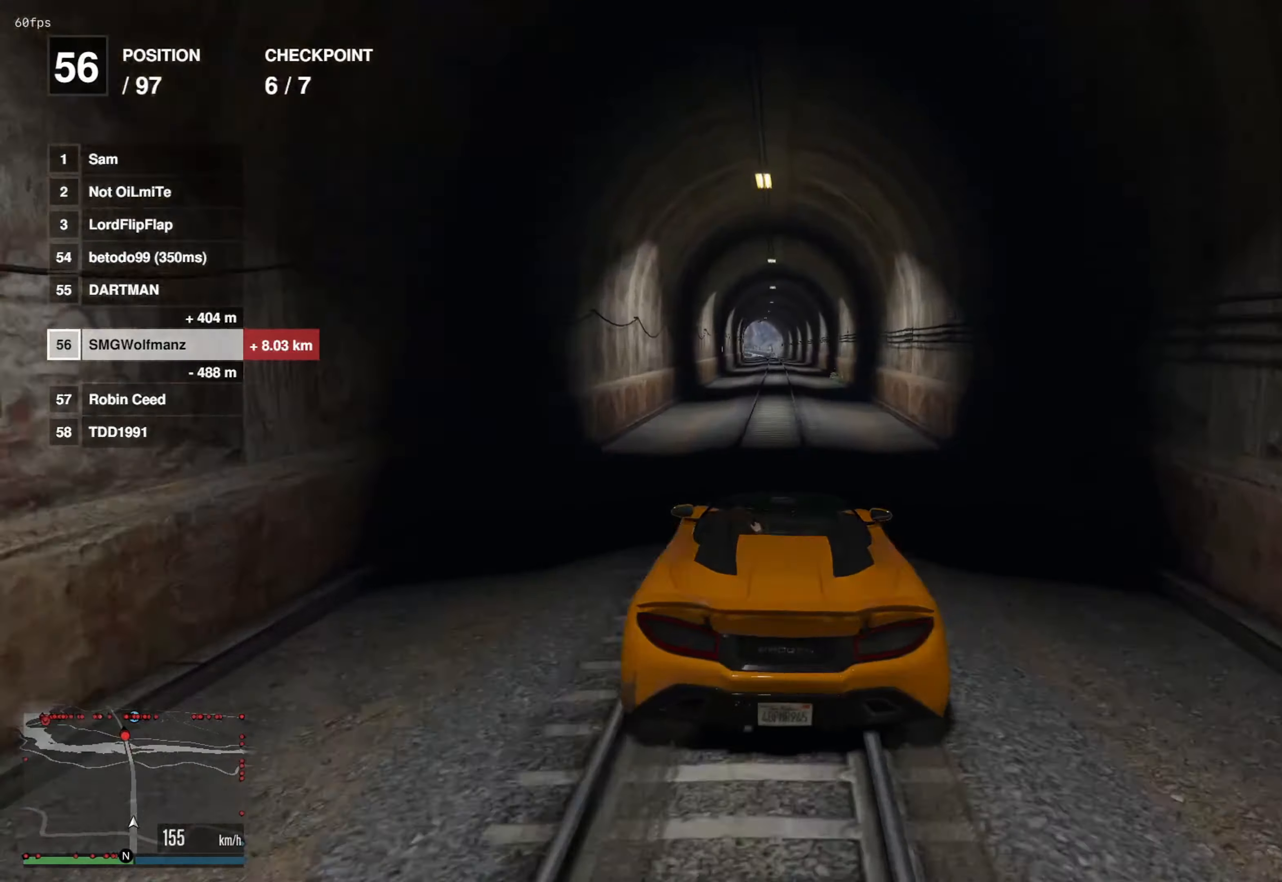
{"buttons": ["R2"], "left_stick": "left", "right_stick": "center", "events": [[167, "left_stick", "up-right"], [217, "left_stick", "center"], [501, "left_stick", "left"]]}
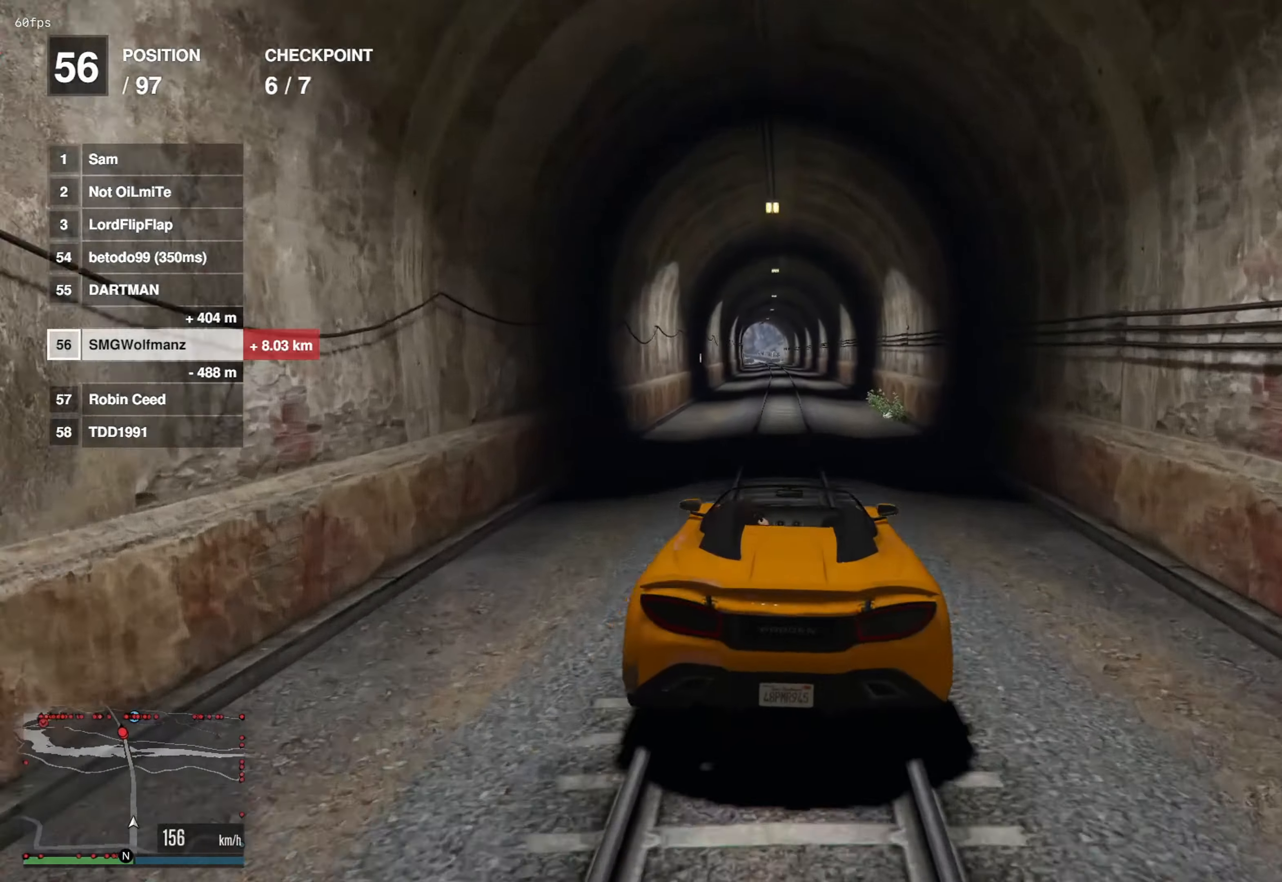
{"buttons": ["R2"], "left_stick": "center", "right_stick": "center", "events": [[83, "left_stick", "center"]]}
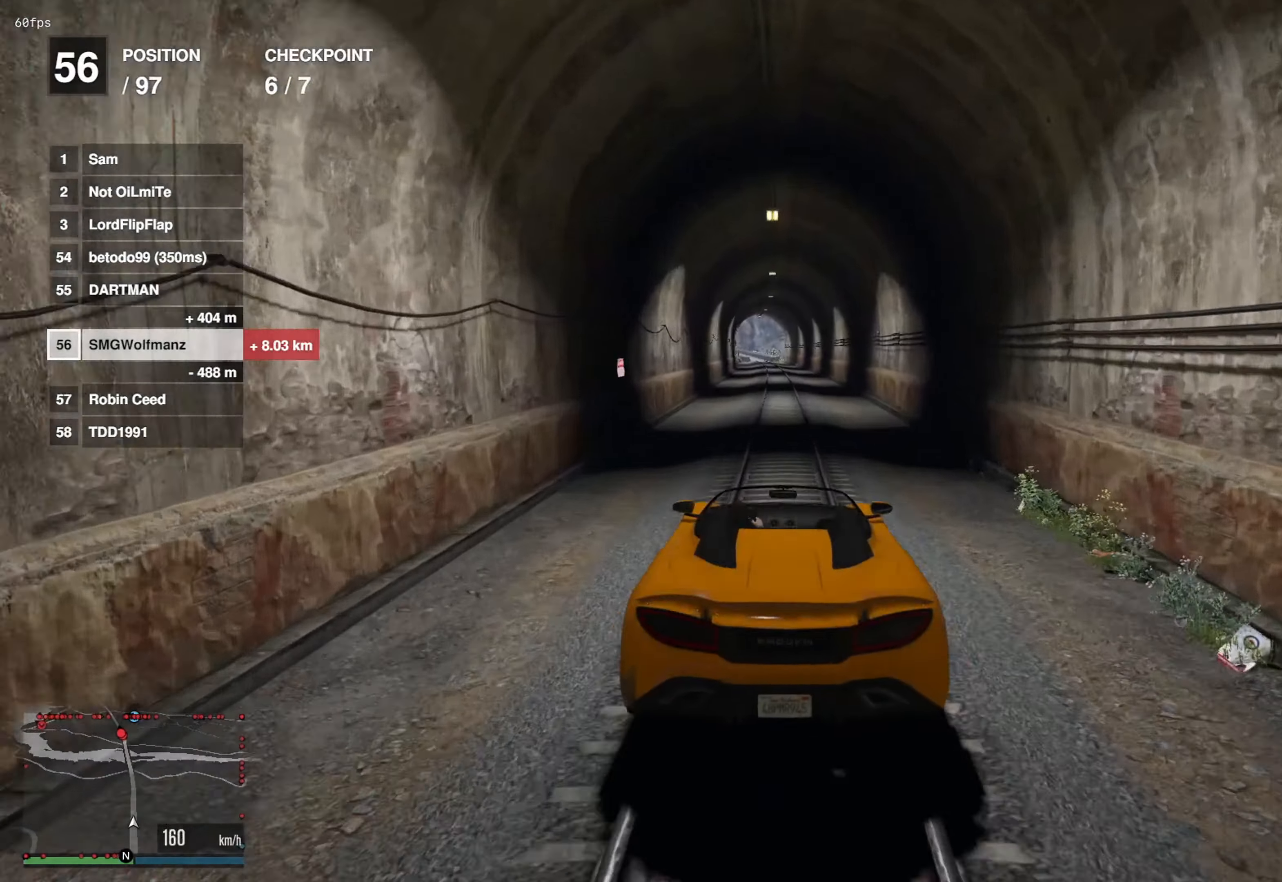
{"buttons": ["R2"], "left_stick": "center", "right_stick": "center", "events": []}
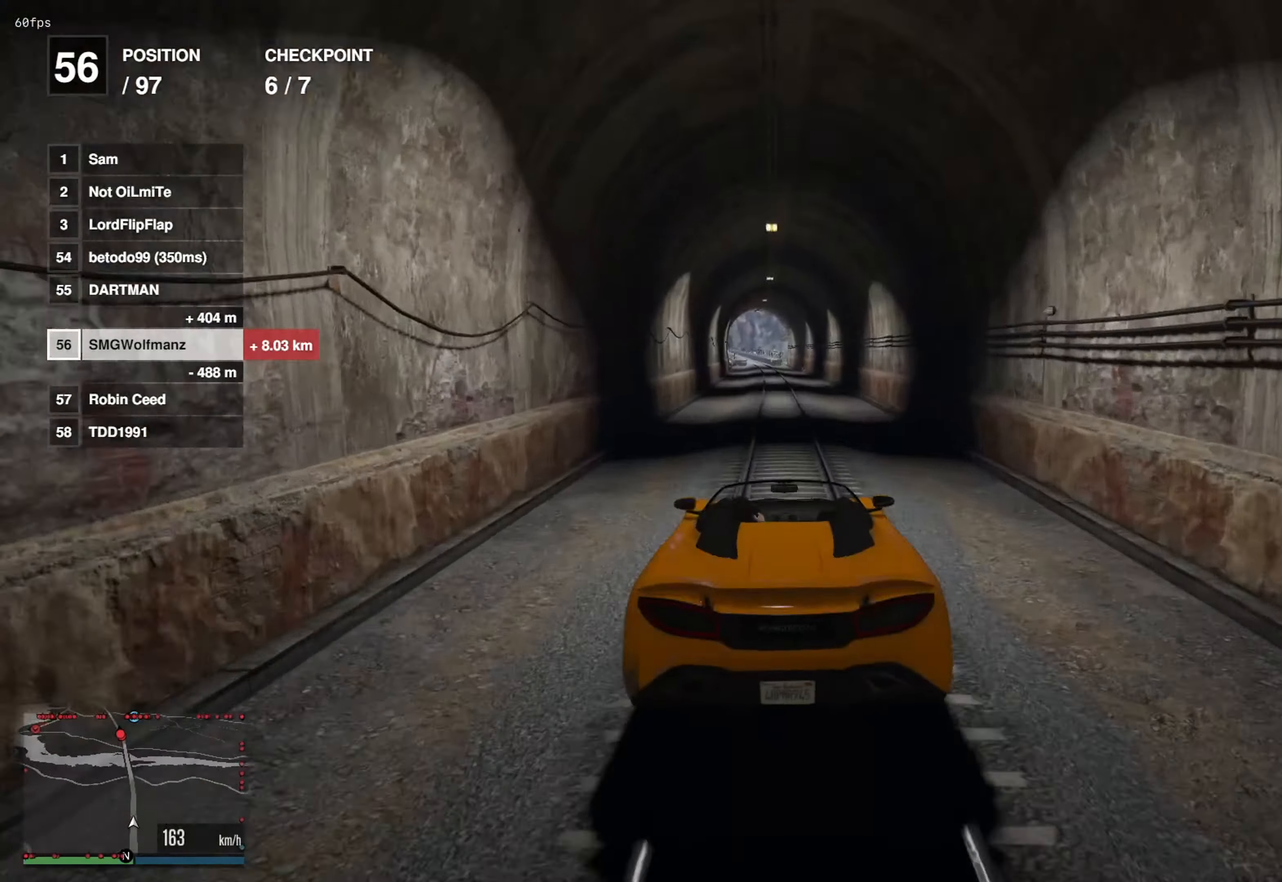
{"buttons": ["R2"], "left_stick": "center", "right_stick": "center", "events": [[284, "left_stick", "left"], [400, "left_stick", "center"]]}
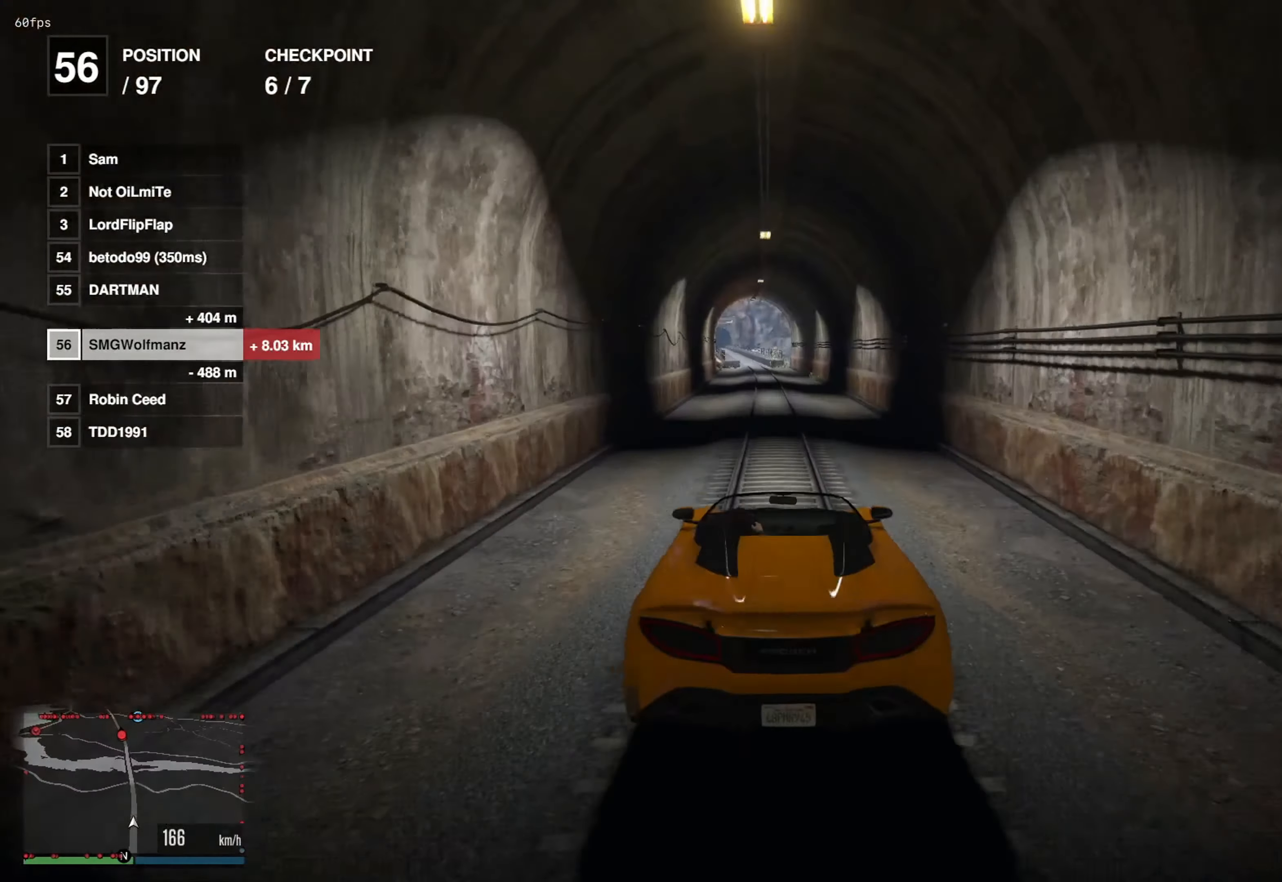
{"buttons": ["R2"], "left_stick": "center", "right_stick": "center", "events": []}
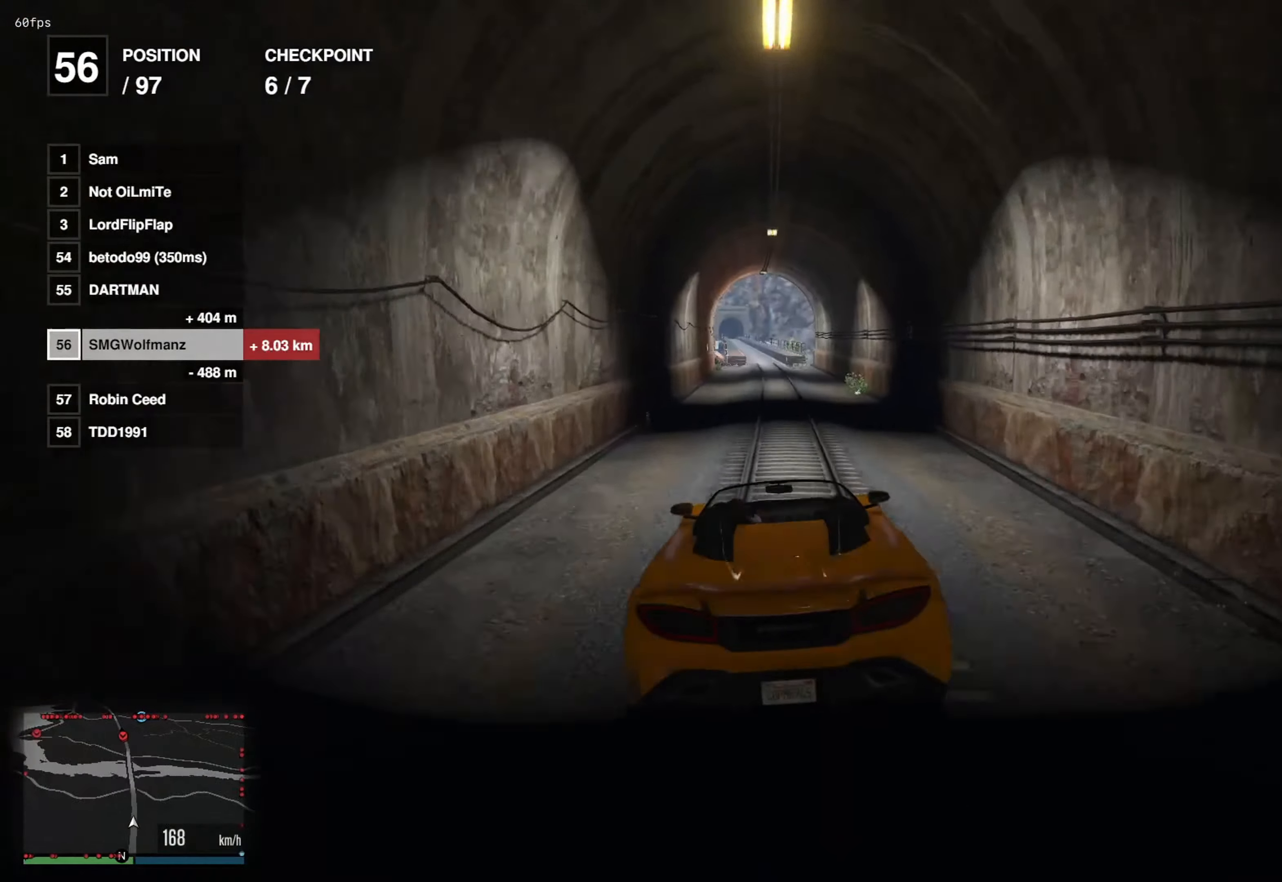
{"buttons": ["R2"], "left_stick": "center", "right_stick": "center", "events": []}
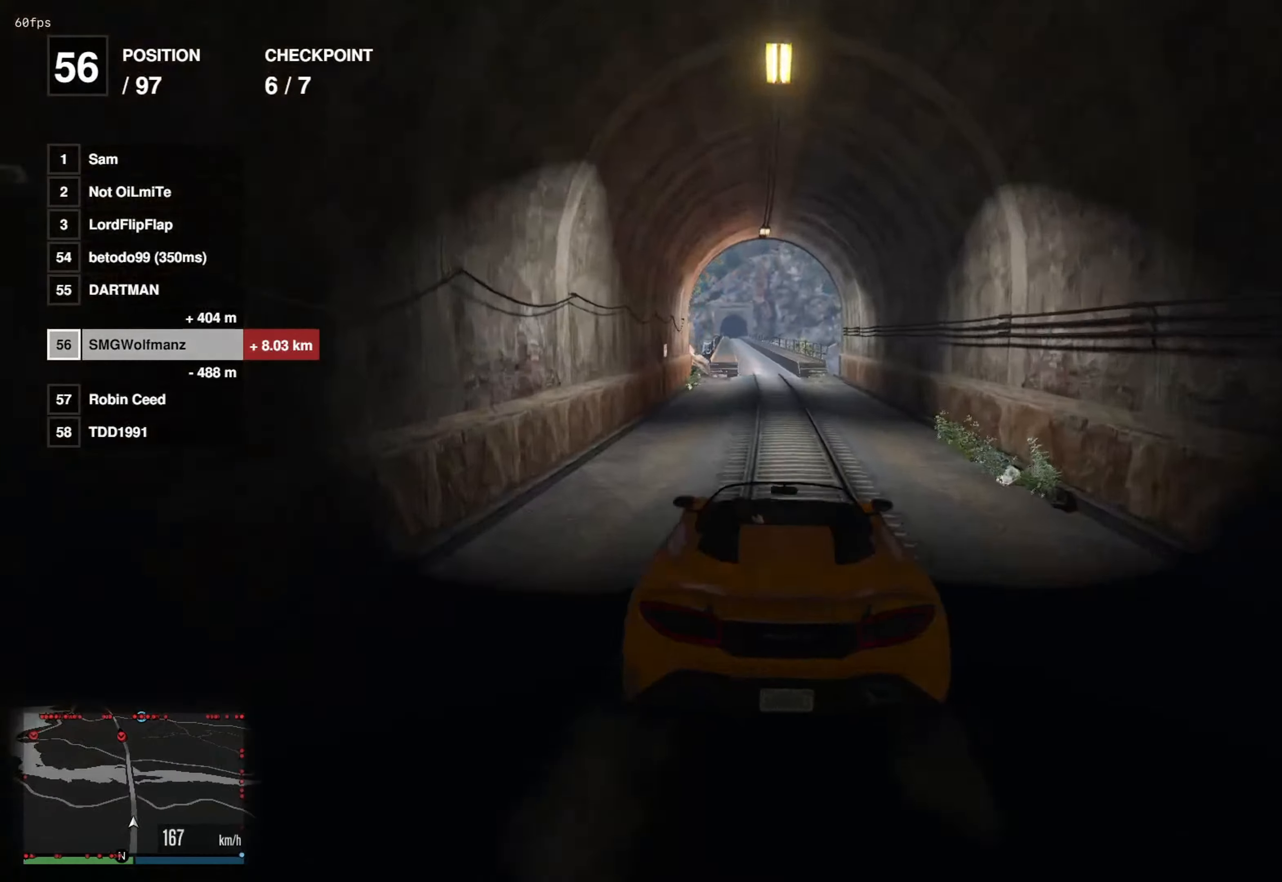
{"buttons": ["R2"], "left_stick": "center", "right_stick": "center", "events": [[217, "left_stick", "left"], [317, "left_stick", "center"]]}
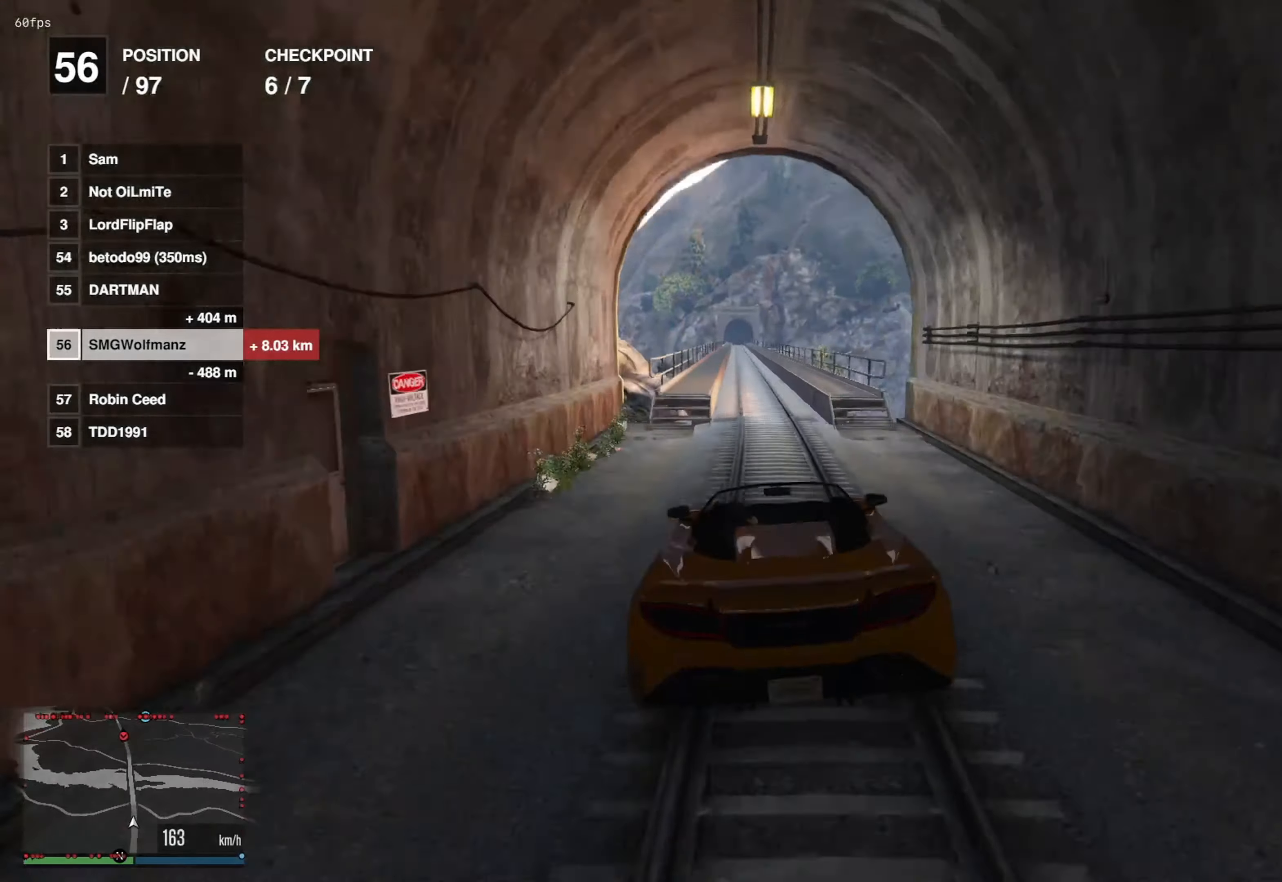
{"buttons": ["R2"], "left_stick": "left", "right_stick": "center", "events": [[451, "left_stick", "left"]]}
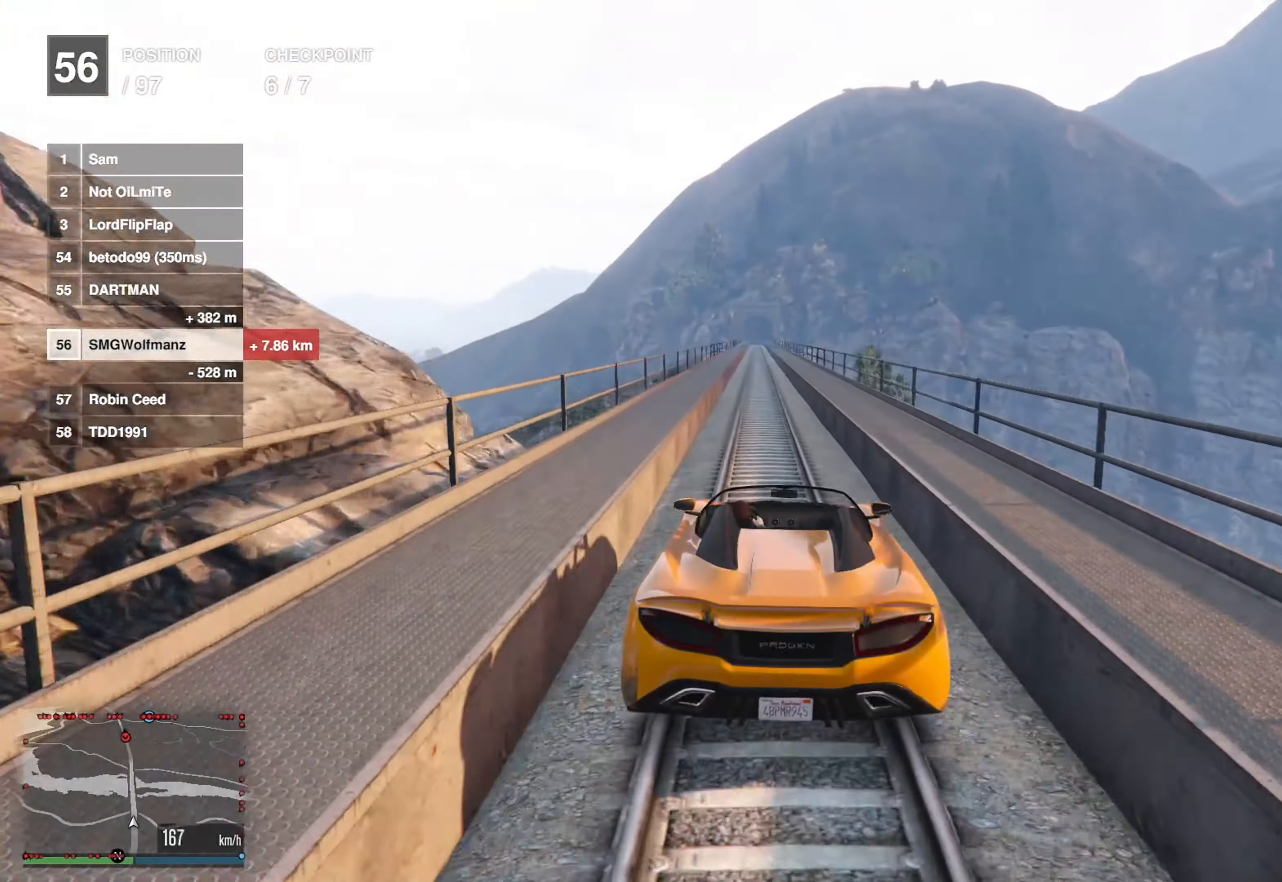
{"buttons": ["R2"], "left_stick": "center", "right_stick": "center", "events": [[67, "left_stick", "center"], [267, "left_stick", "left"], [367, "left_stick", "center"]]}
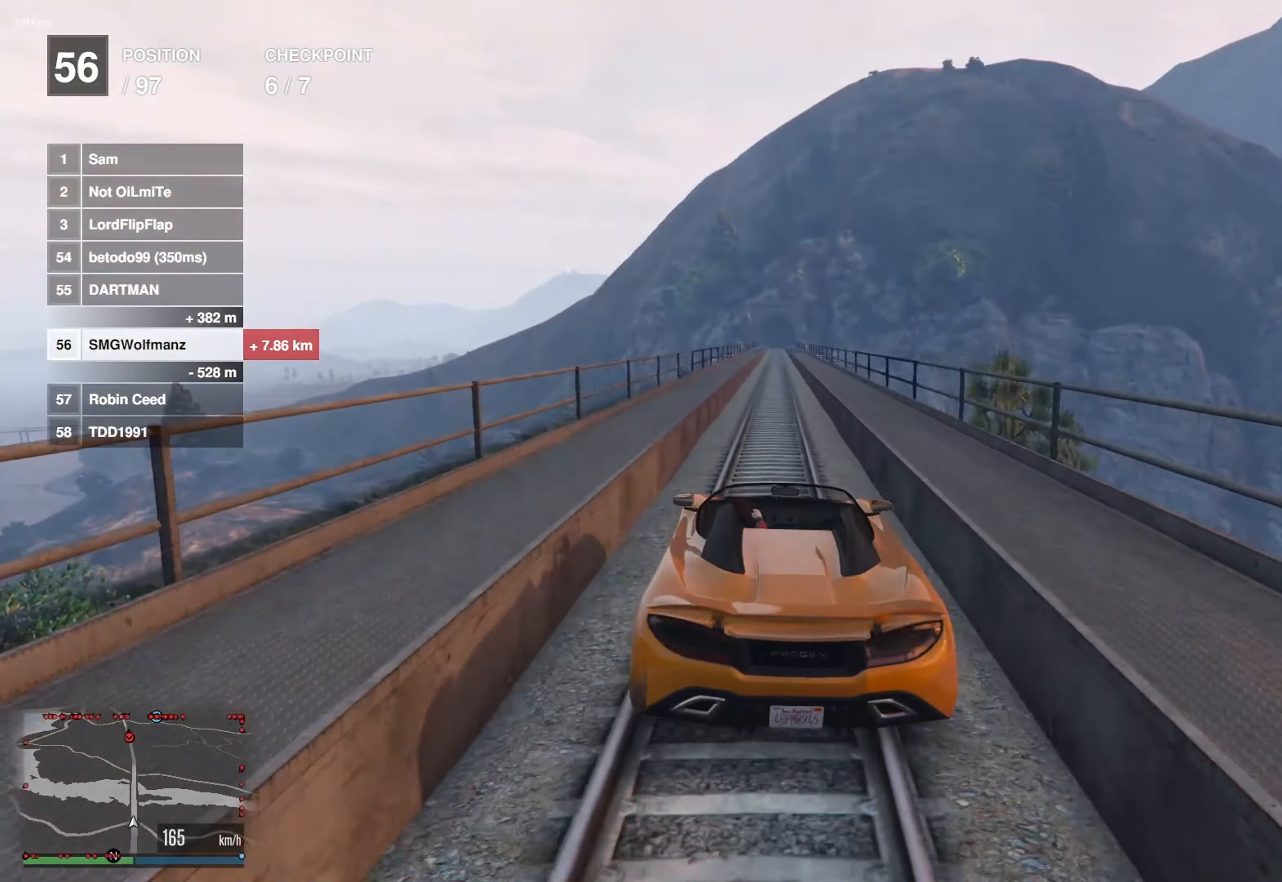
{"buttons": ["R2"], "left_stick": "center", "right_stick": "center", "events": [[67, "left_stick", "right"], [167, "left_stick", "center"]]}
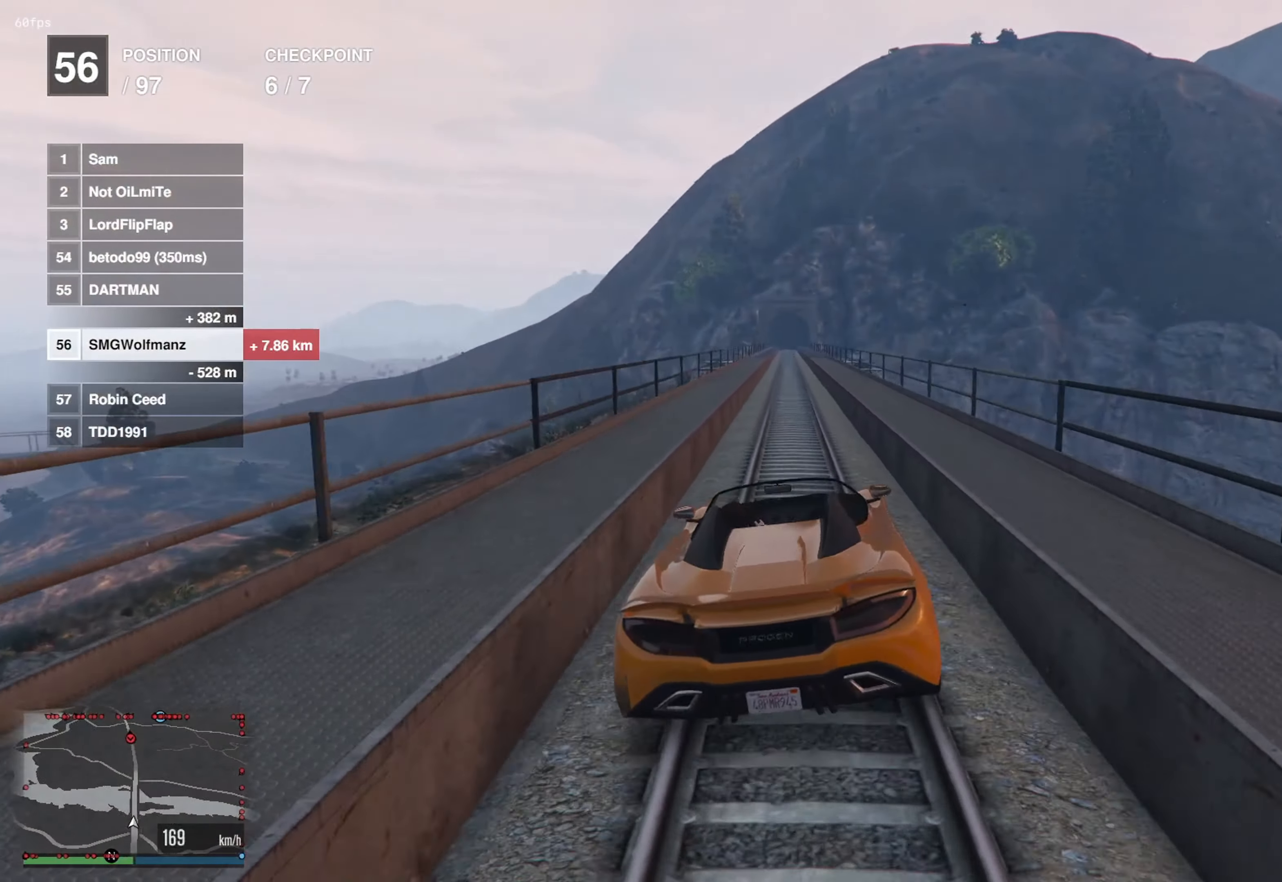
{"buttons": ["R2"], "left_stick": "center", "right_stick": "center", "events": [[50, "left_stick", "left"], [133, "left_stick", "center"]]}
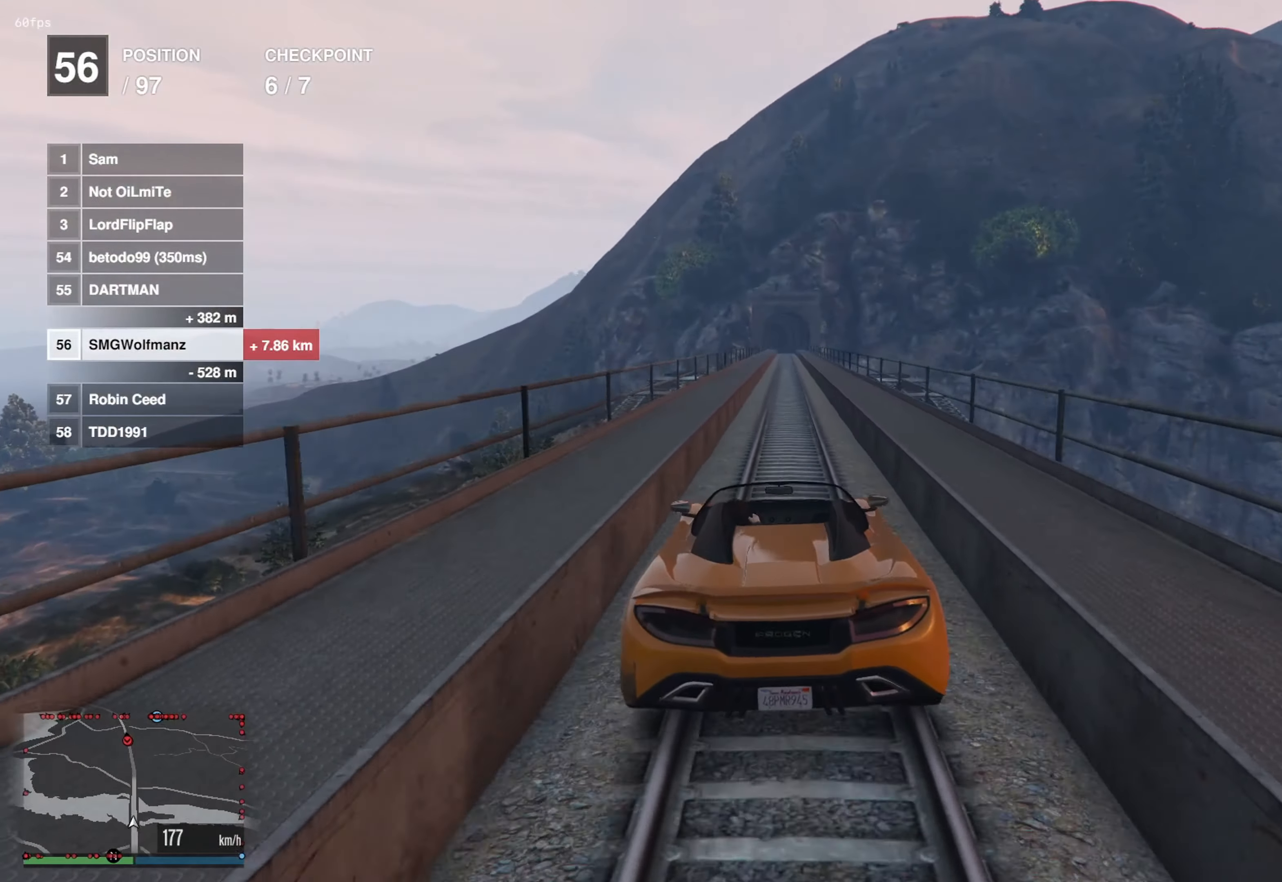
{"buttons": ["R2"], "left_stick": "left", "right_stick": "center", "events": [[50, "left_stick", "right"], [117, "left_stick", "center"], [501, "left_stick", "left"]]}